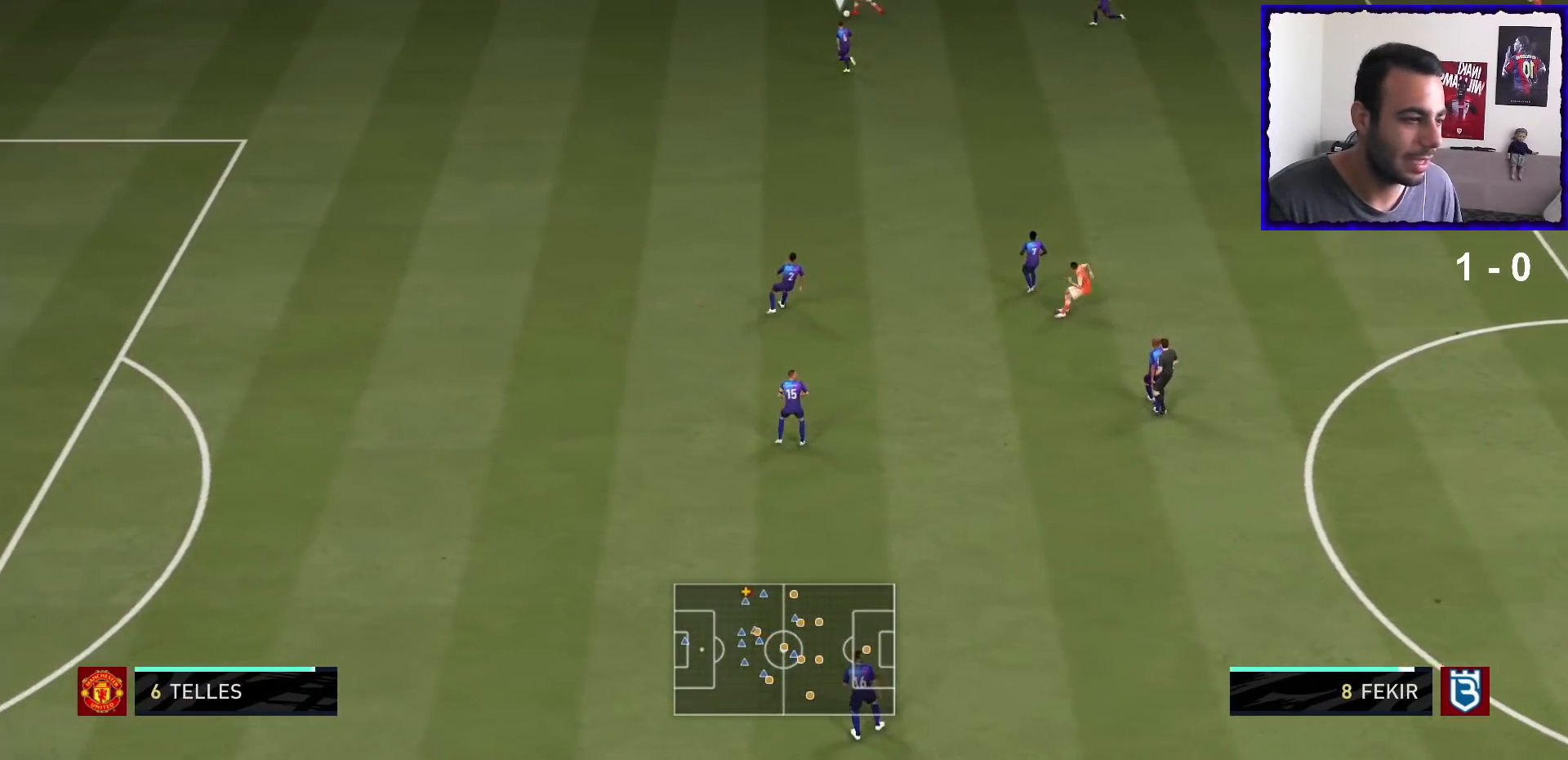
Gameplay with a controller (PlayStation layout); each line is a JSON object with the inputs held at the frame after it. "events" lists button and stick changes between this image and that frame as [ms after this image, input, new state], when the widget could be followed in between. Not read: L3 R3.
{"buttons": [], "left_stick": "left", "right_stick": "center", "events": [[434, "R1", "up"]]}
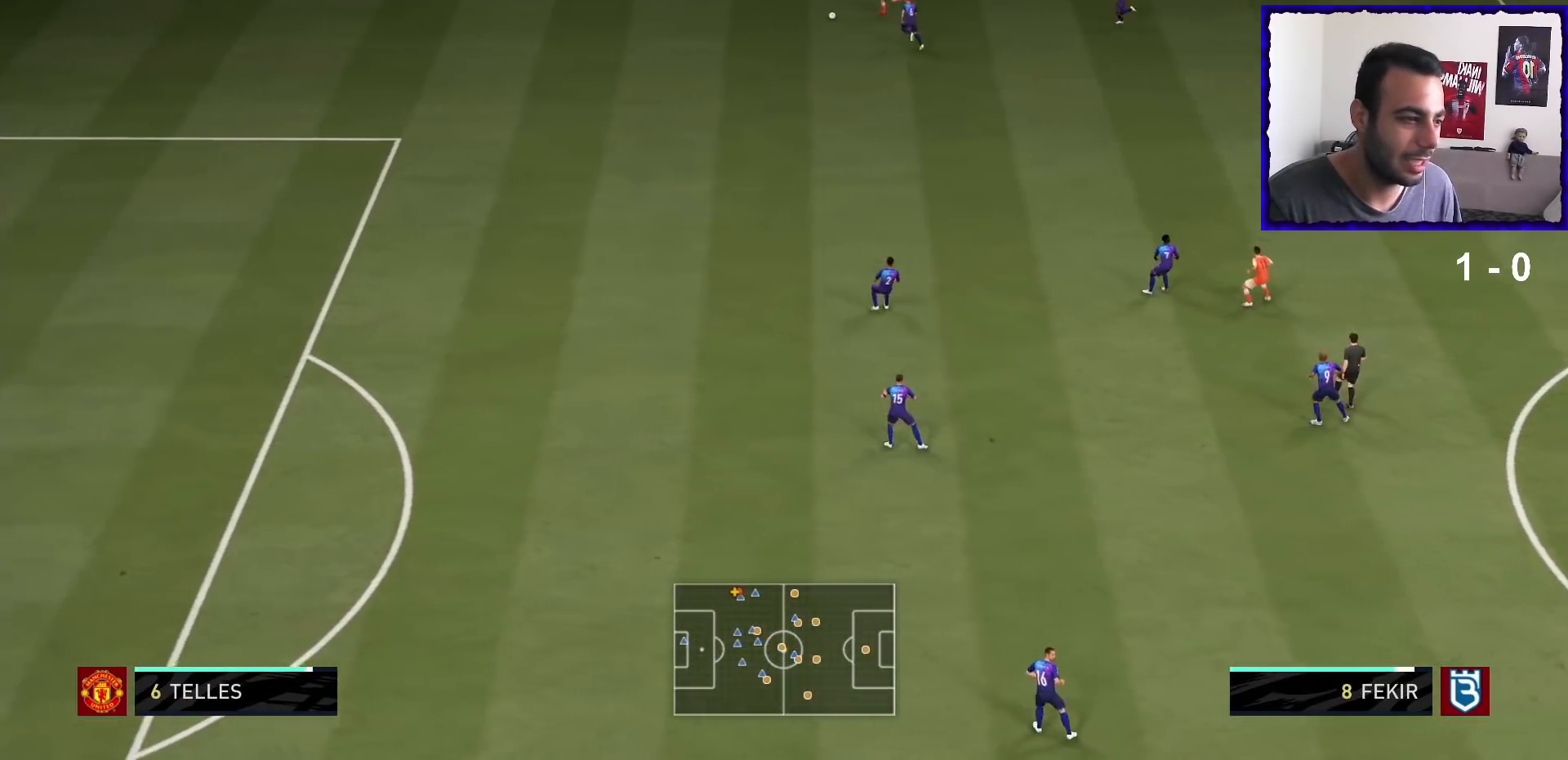
{"buttons": [], "left_stick": "center", "right_stick": "up-right", "events": [[34, "right_stick", "up-right"], [167, "left_stick", "center"]]}
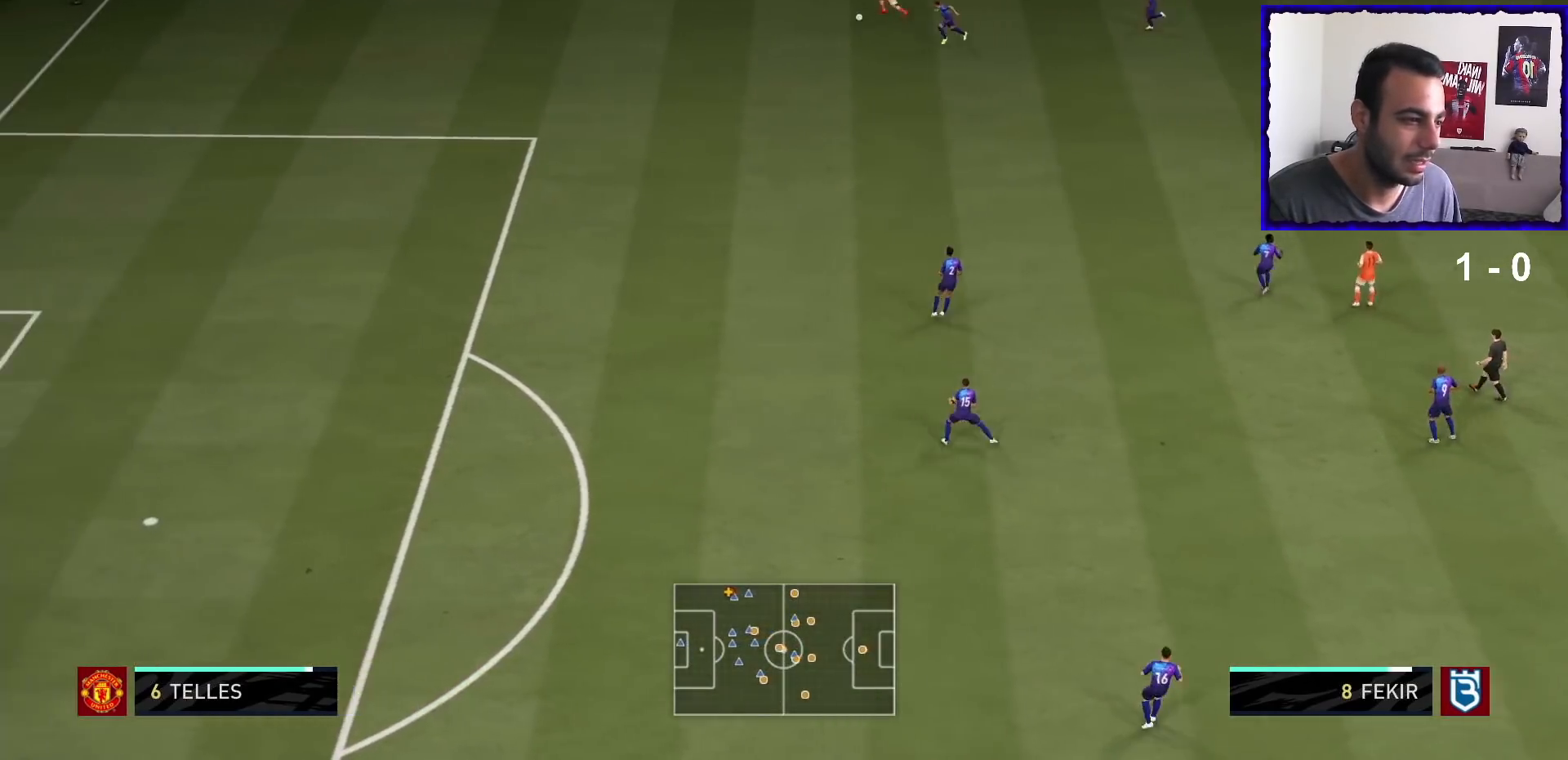
{"buttons": ["R1"], "left_stick": "up", "right_stick": "center", "events": [[100, "R1", "down"], [100, "left_stick", "up-left"], [100, "right_stick", "center"], [267, "L1", "down"], [267, "left_stick", "up"], [434, "L1", "up"]]}
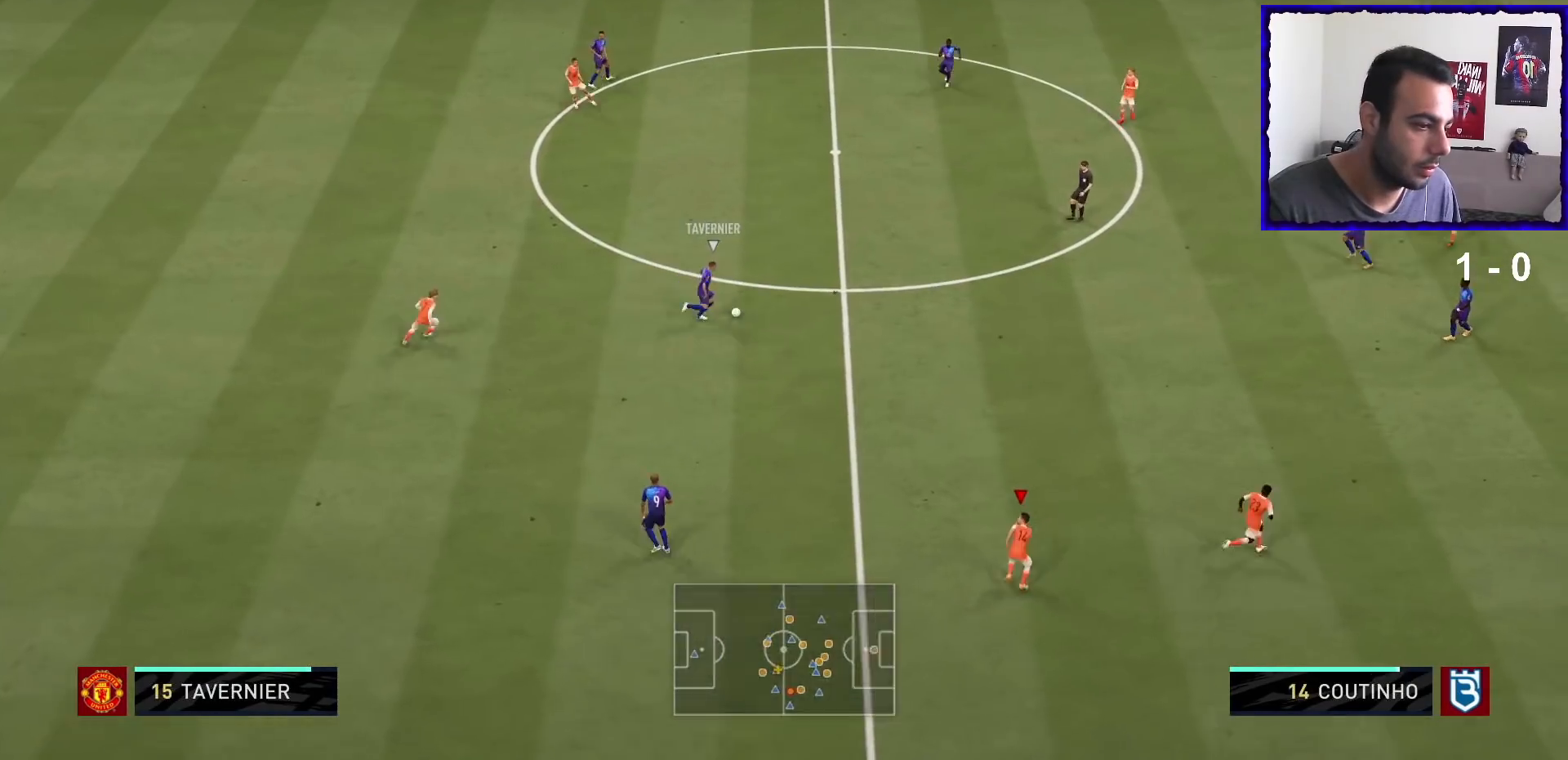
{"buttons": ["R1"], "left_stick": "up-left", "right_stick": "center", "events": [[468, "left_stick", "up-left"]]}
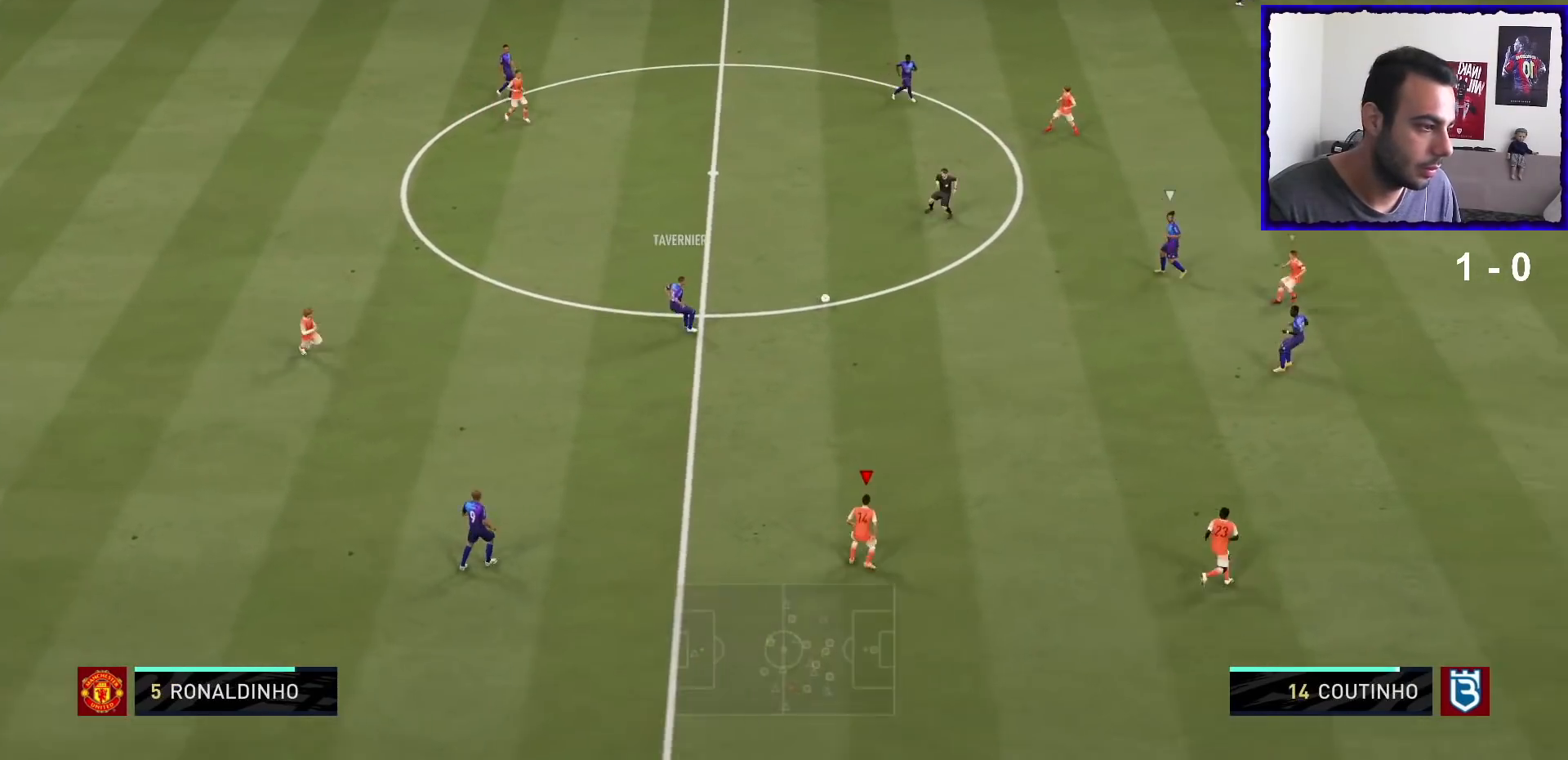
{"buttons": ["L2", "R1"], "left_stick": "left", "right_stick": "center", "events": [[33, "L1", "down"], [133, "left_stick", "down-left"], [167, "L1", "up"], [334, "L2", "down"], [367, "left_stick", "left"]]}
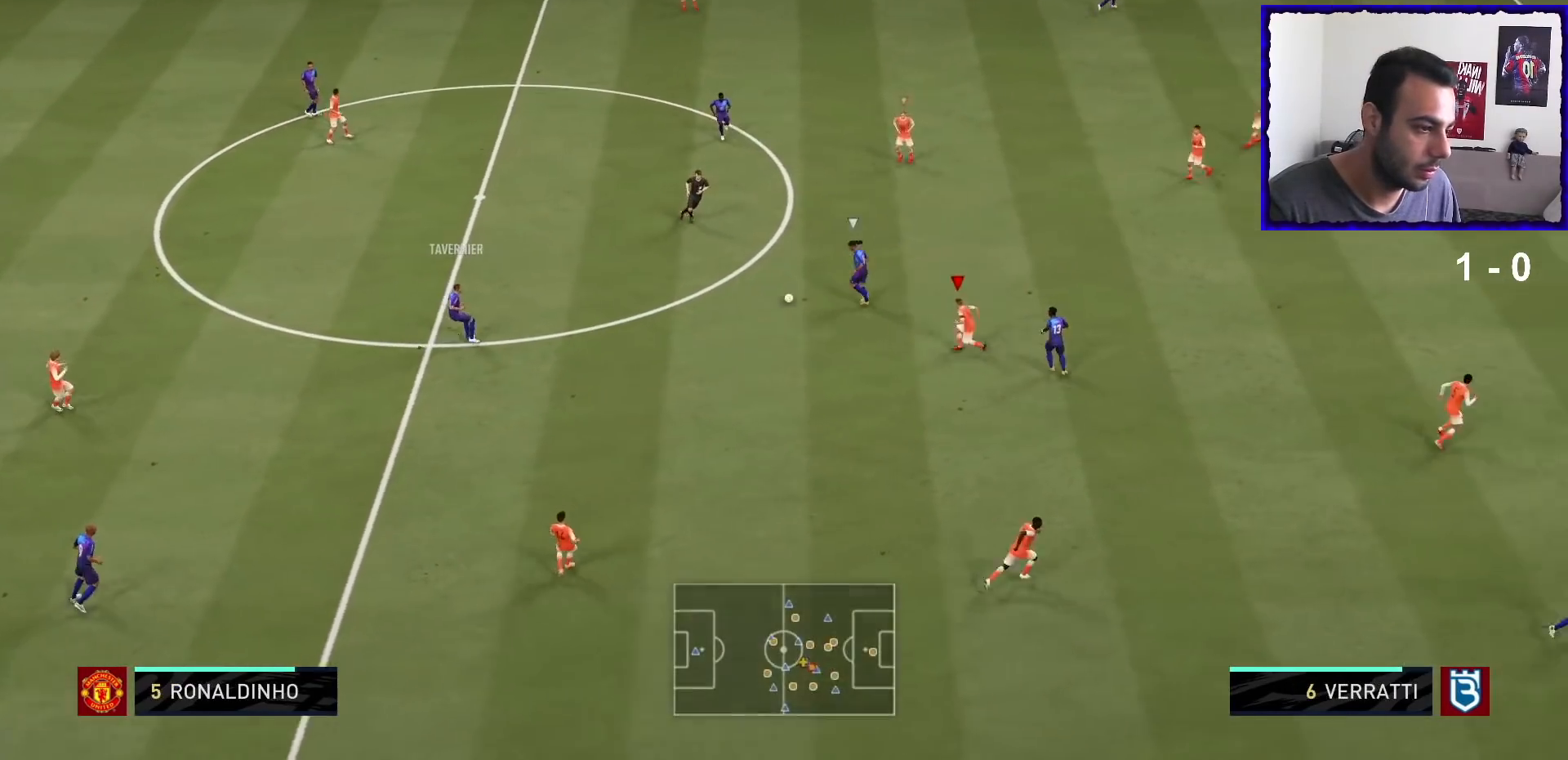
{"buttons": ["L2", "R1"], "left_stick": "up", "right_stick": "center", "events": [[67, "left_stick", "up-left"], [468, "left_stick", "up"]]}
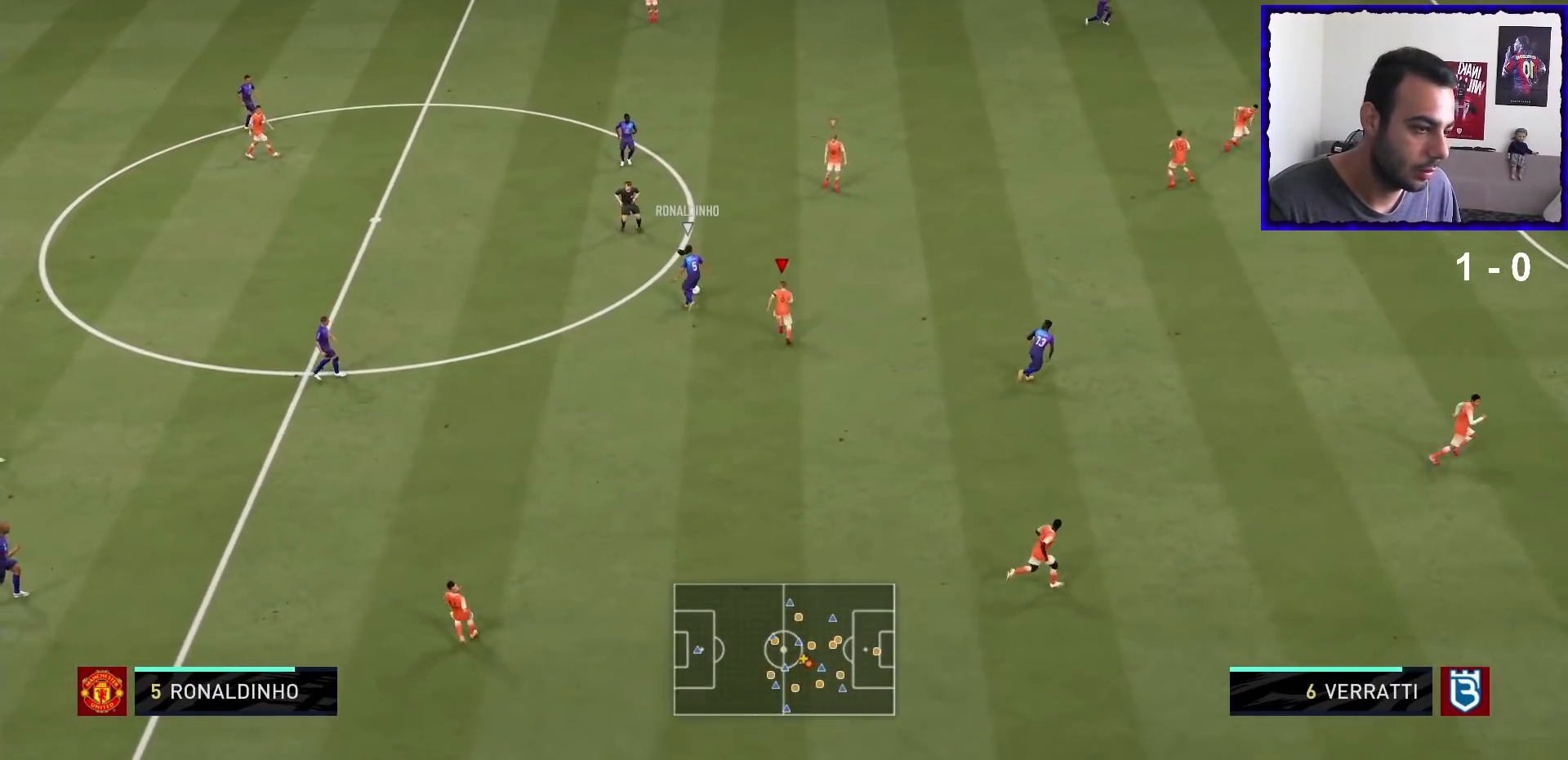
{"buttons": ["L2", "R1"], "left_stick": "up", "right_stick": "center", "events": [[67, "left_stick", "up-left"], [334, "left_stick", "up"]]}
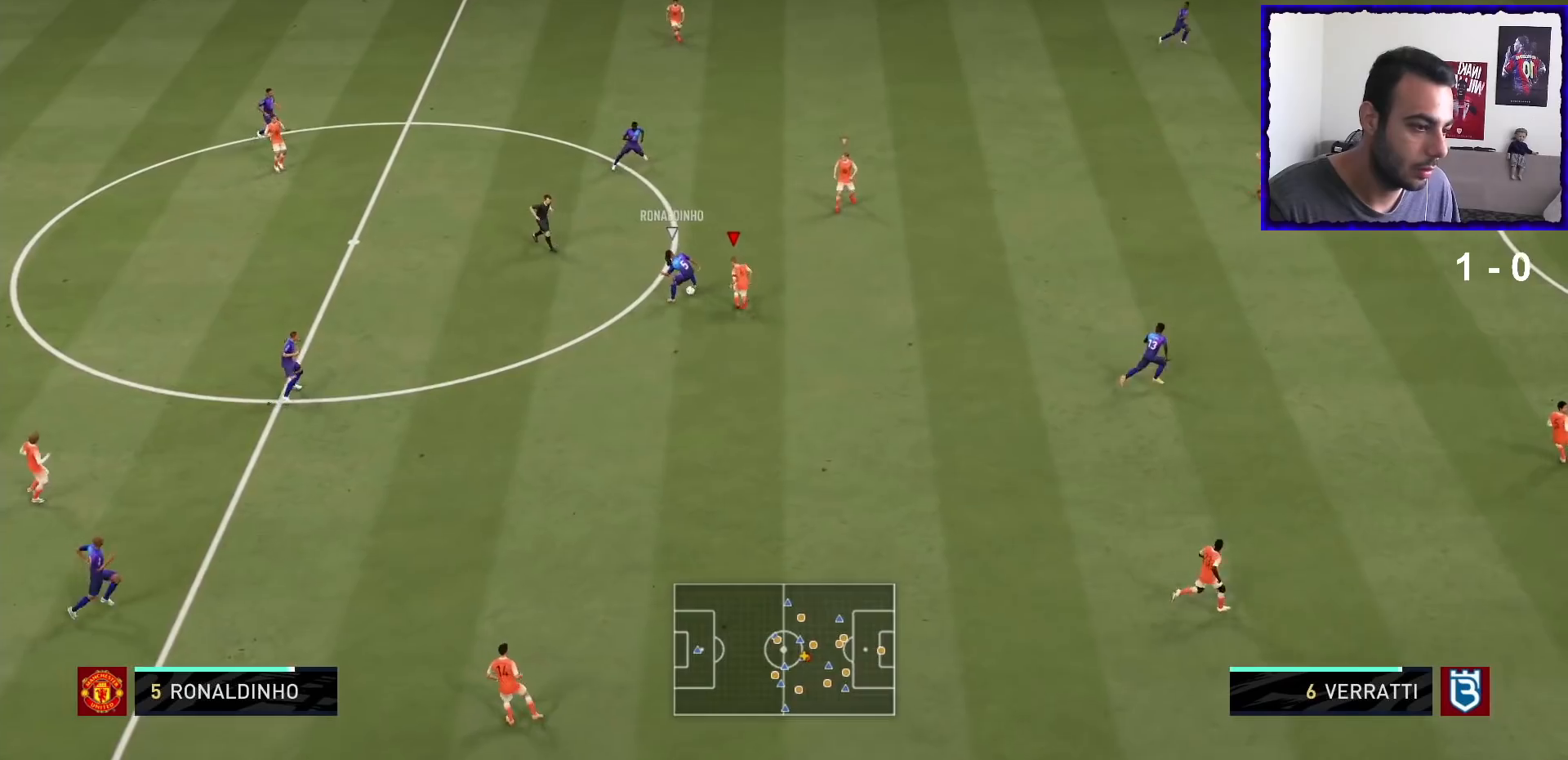
{"buttons": ["L2", "R1"], "left_stick": "up-right", "right_stick": "center", "events": [[501, "left_stick", "up-right"]]}
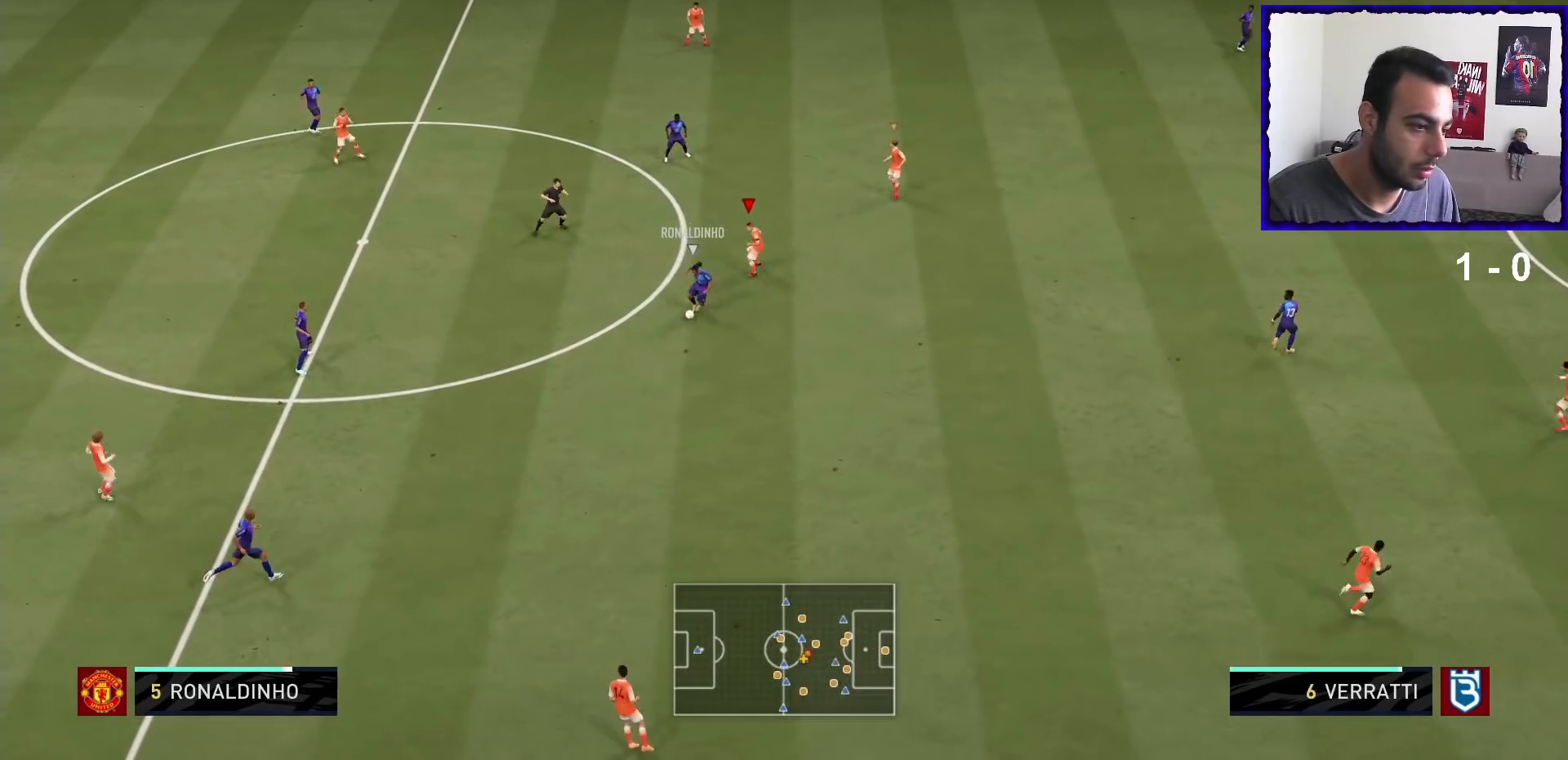
{"buttons": ["L2", "R1"], "left_stick": "down-right", "right_stick": "center", "events": [[33, "left_stick", "right"], [234, "left_stick", "down-right"]]}
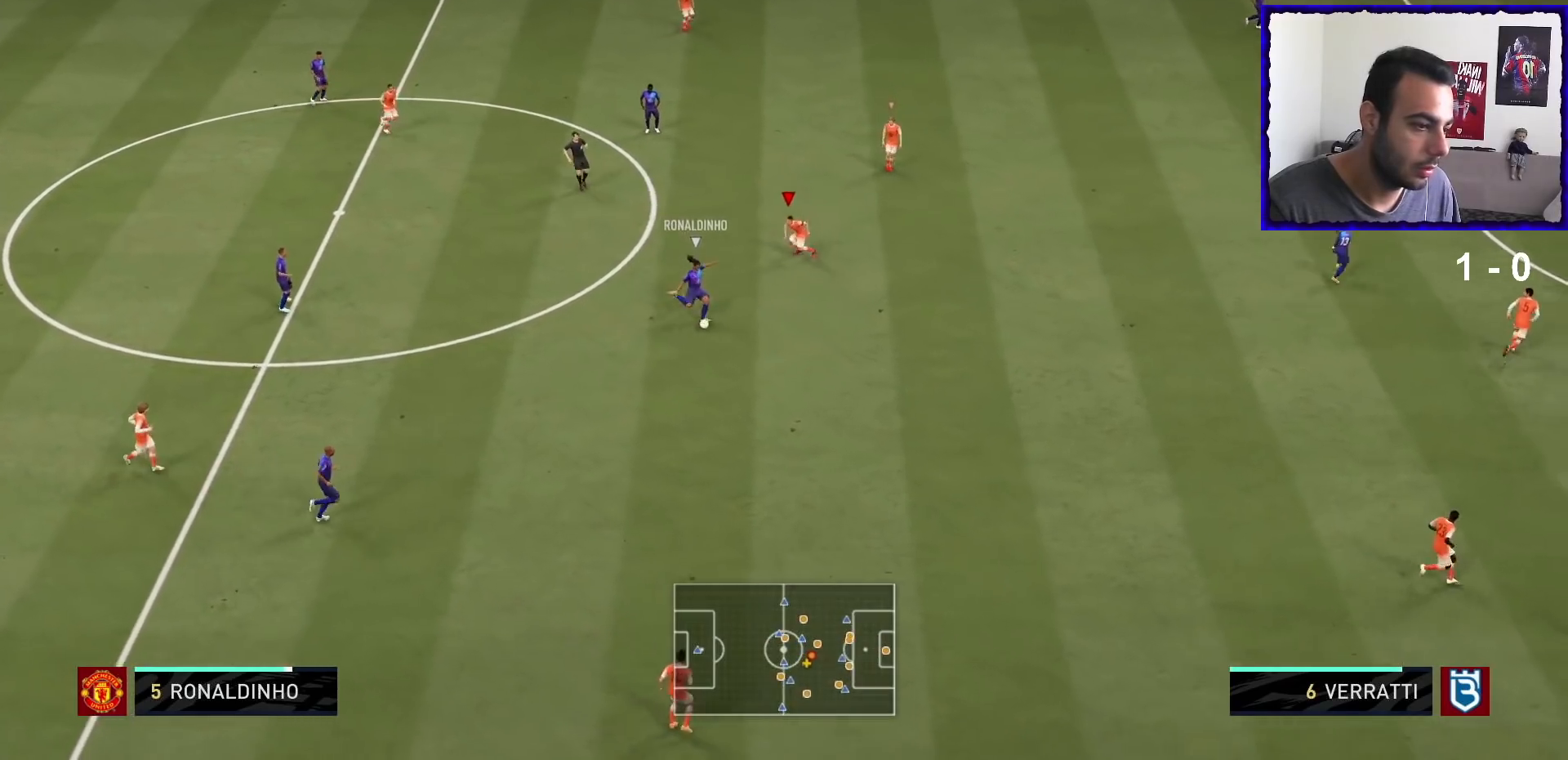
{"buttons": ["R1"], "left_stick": "down-right", "right_stick": "center", "events": [[67, "L2", "up"]]}
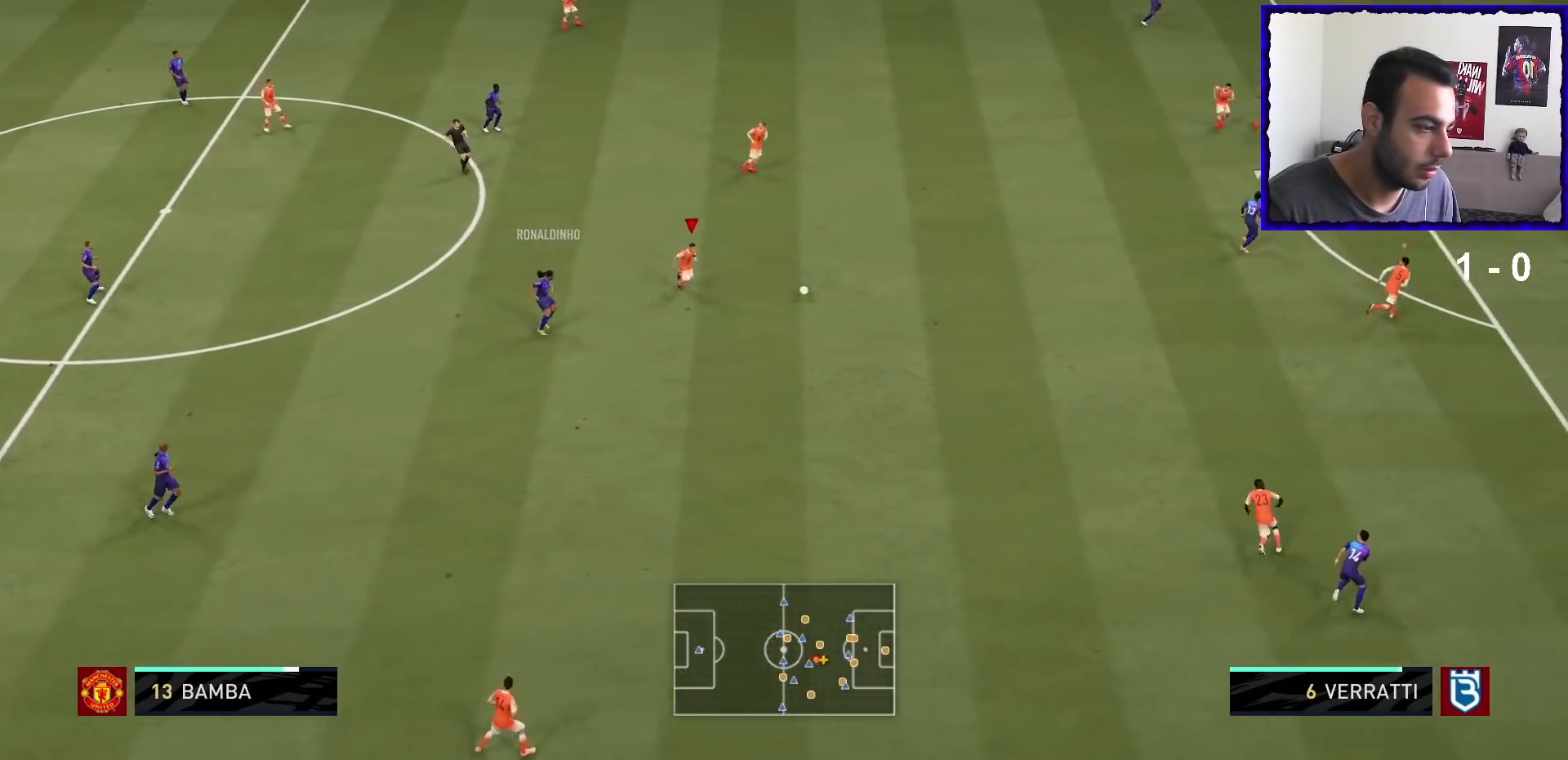
{"buttons": ["L2", "R1"], "left_stick": "up-left", "right_stick": "center", "events": [[67, "L1", "down"], [100, "left_stick", "down"], [167, "L1", "up"], [300, "L2", "down"], [300, "left_stick", "left"], [467, "left_stick", "up-left"]]}
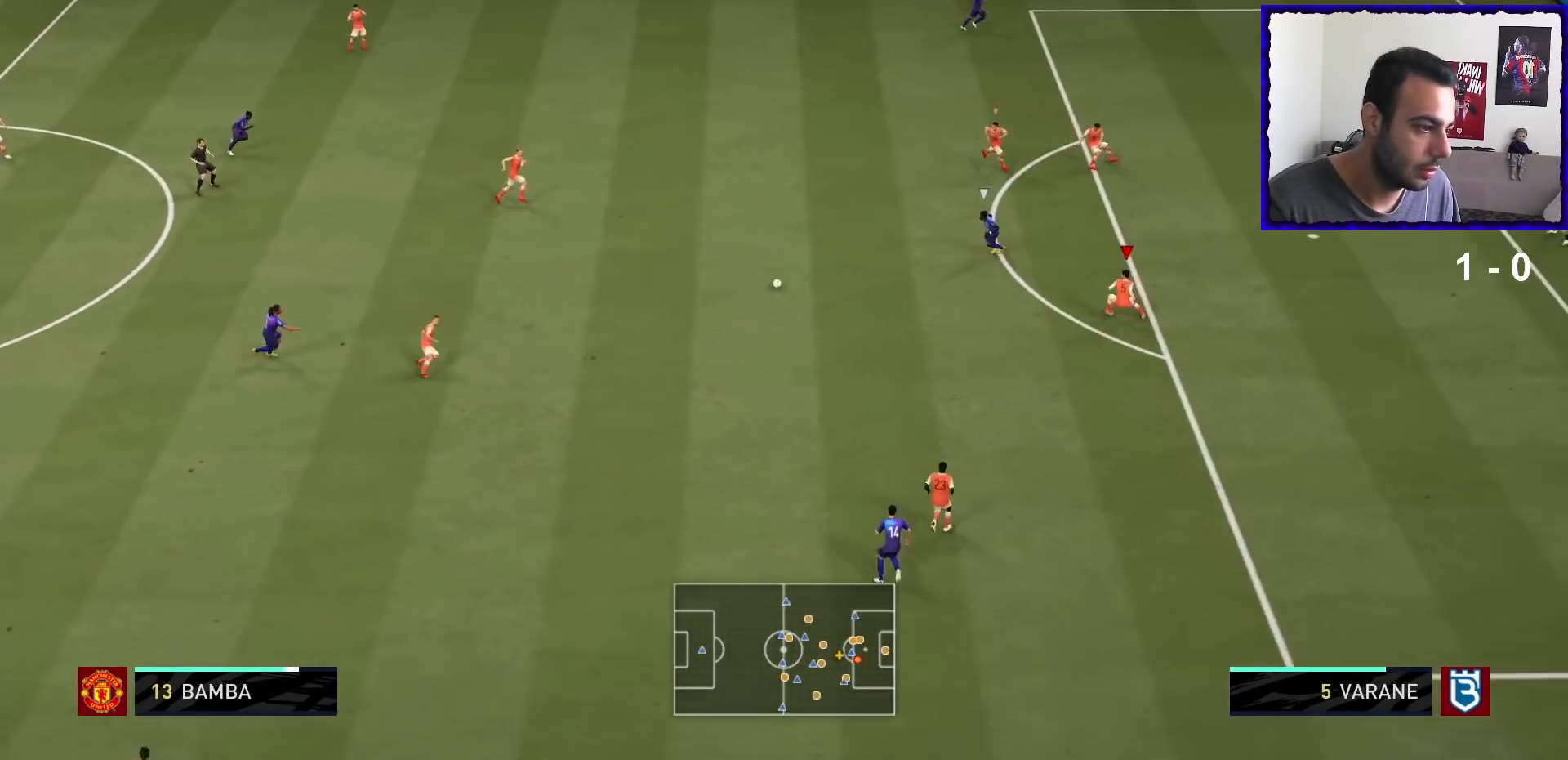
{"buttons": ["L2", "R1"], "left_stick": "up-left", "right_stick": "center", "events": []}
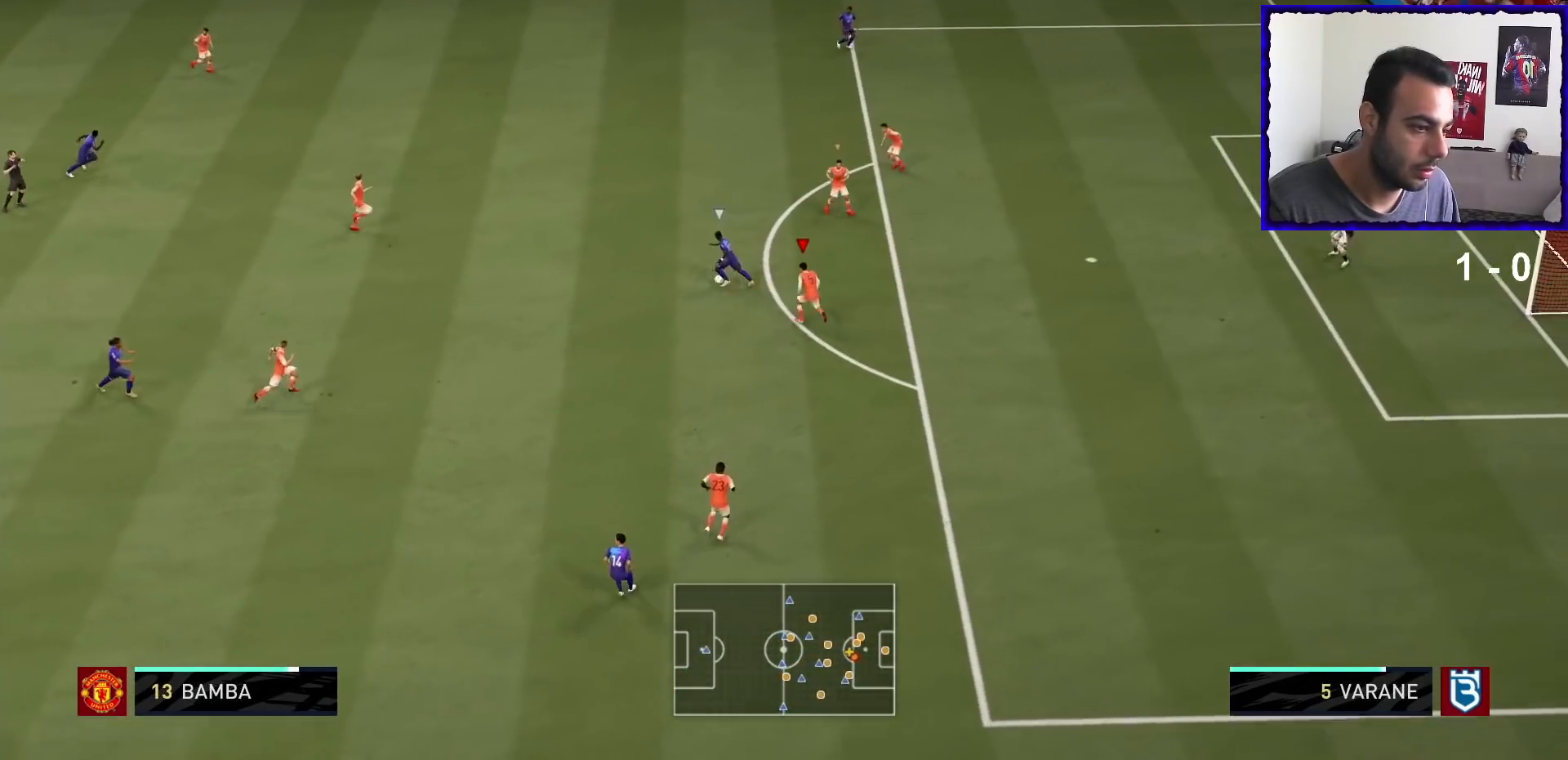
{"buttons": ["L2", "R1"], "left_stick": "up", "right_stick": "center", "events": [[267, "left_stick", "up"]]}
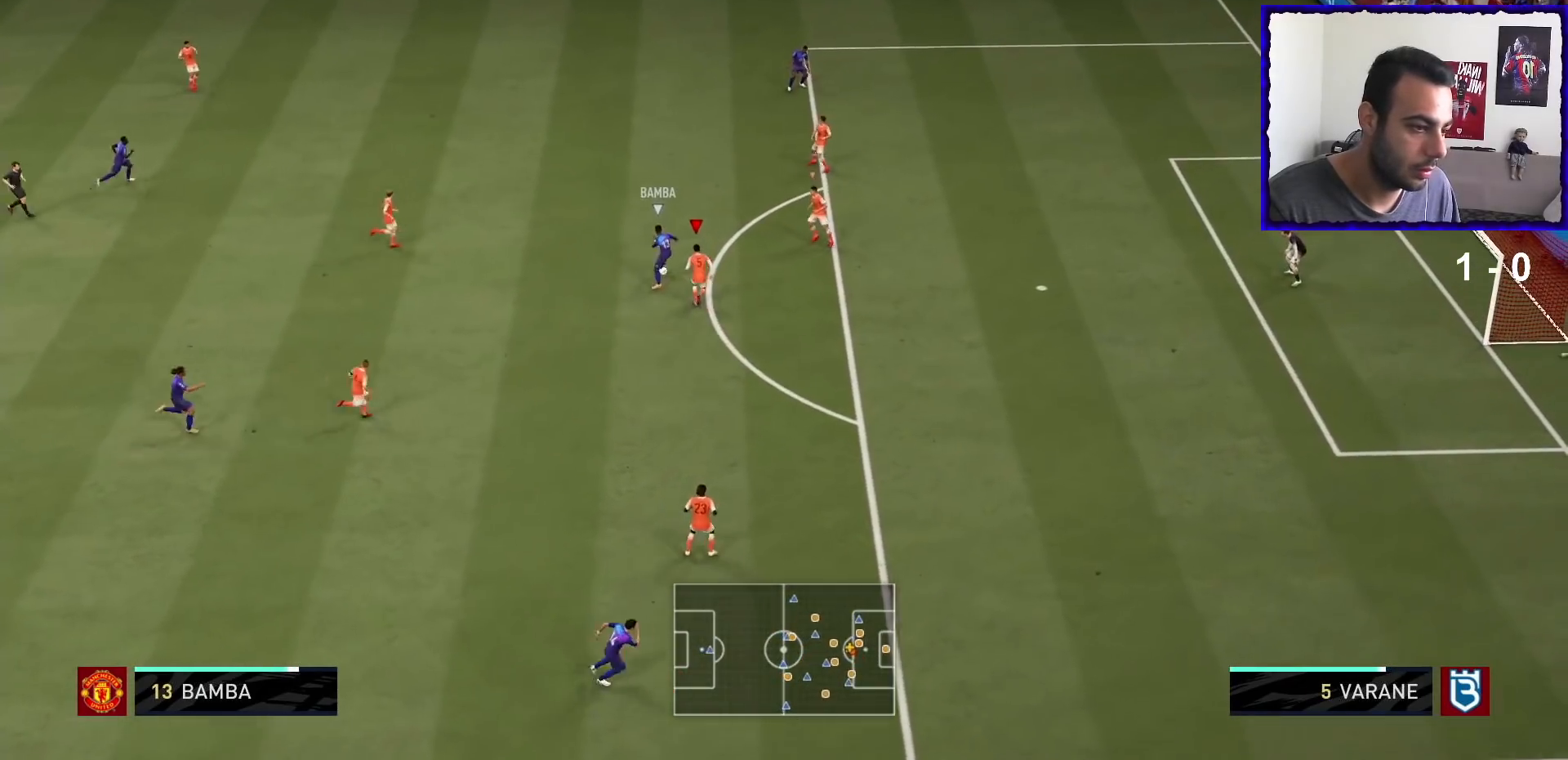
{"buttons": ["L2", "R1"], "left_stick": "up", "right_stick": "center", "events": []}
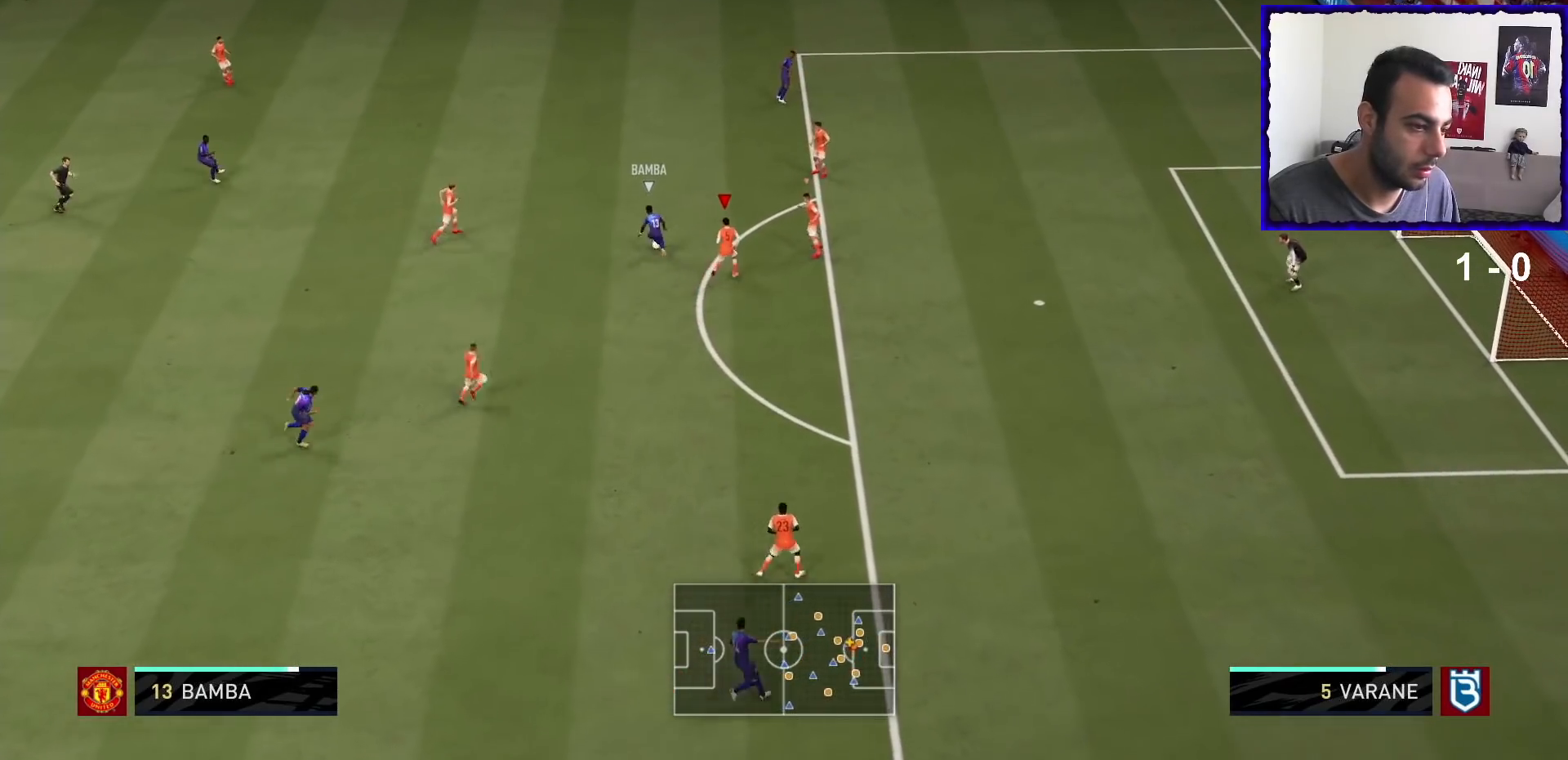
{"buttons": ["L2", "R1"], "left_stick": "up-left", "right_stick": "center", "events": [[400, "left_stick", "up-left"]]}
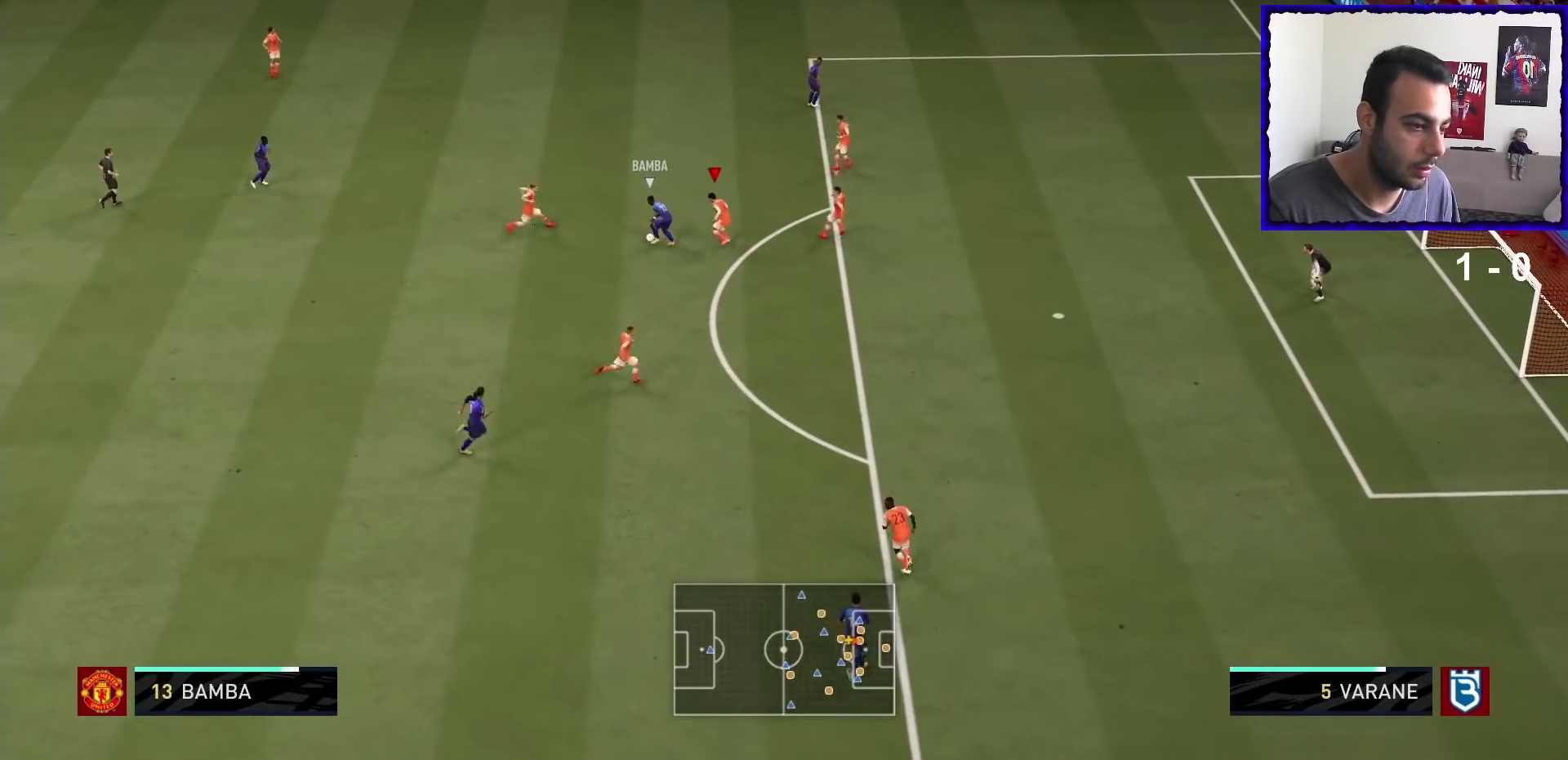
{"buttons": ["L2", "R1"], "left_stick": "left", "right_stick": "center", "events": [[134, "left_stick", "down-left"], [201, "left_stick", "down"], [334, "SQUARE", "down"], [334, "left_stick", "down-left"], [434, "SQUARE", "up"], [468, "left_stick", "left"]]}
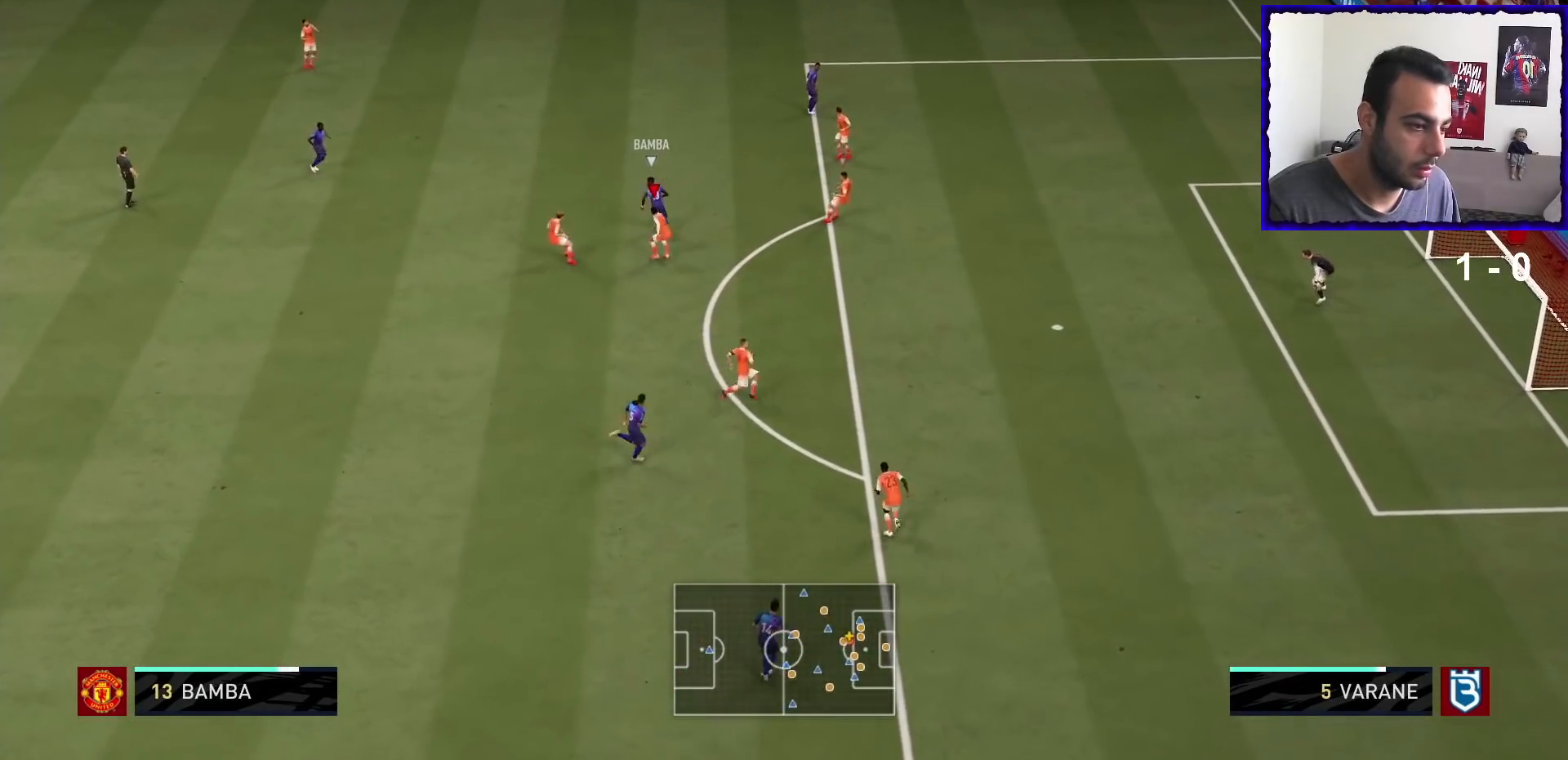
{"buttons": ["L2", "R1"], "left_stick": "up", "right_stick": "center", "events": [[67, "left_stick", "up-left"], [300, "left_stick", "up"]]}
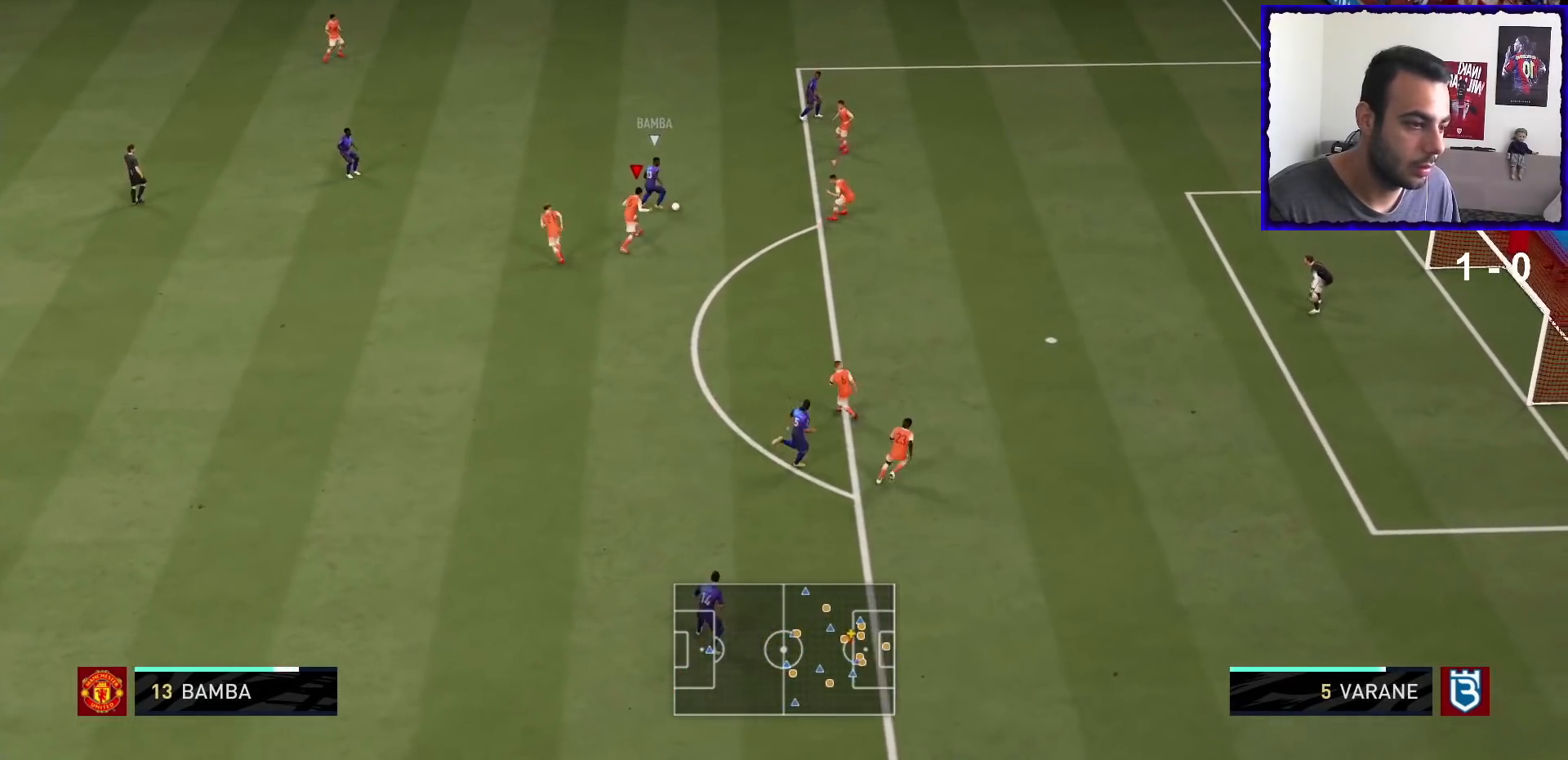
{"buttons": ["SQUARE", "L2", "R1"], "left_stick": "up-right", "right_stick": "center", "events": [[101, "left_stick", "up-right"], [501, "SQUARE", "down"]]}
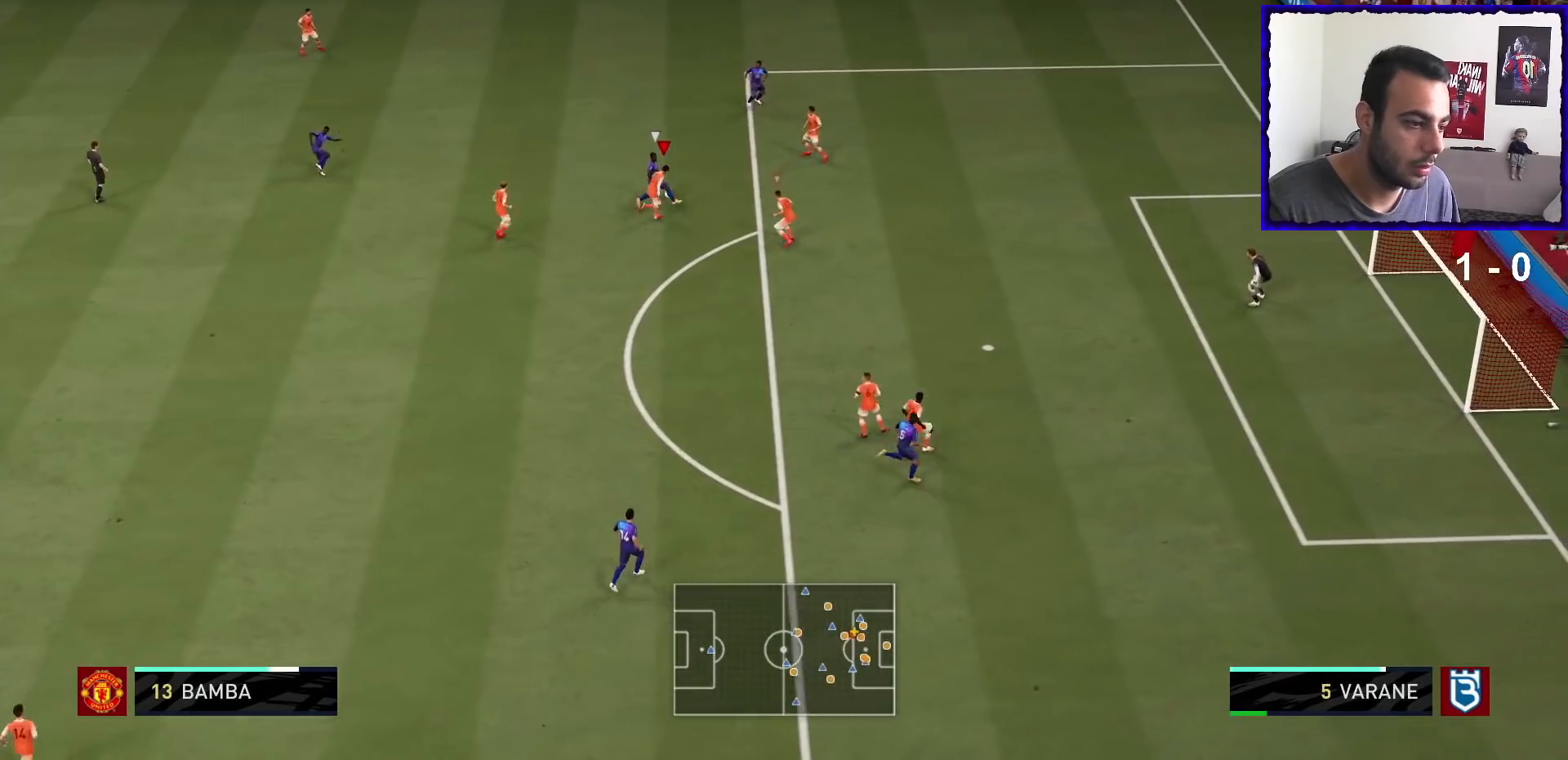
{"buttons": ["L2", "R1"], "left_stick": "up-left", "right_stick": "center", "events": [[100, "SQUARE", "up"], [400, "left_stick", "up-left"]]}
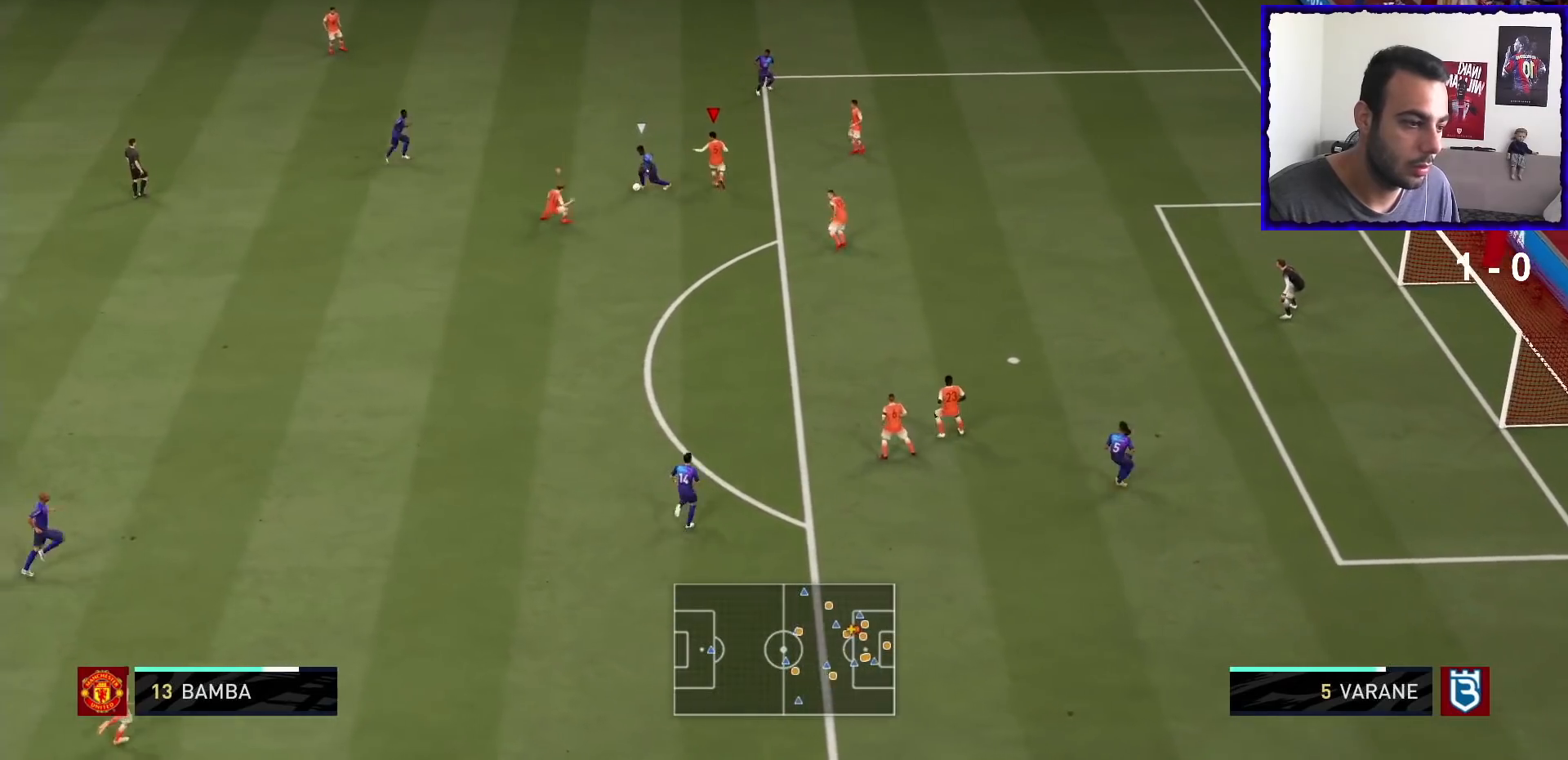
{"buttons": ["L2", "R1"], "left_stick": "down", "right_stick": "center", "events": [[101, "left_stick", "left"], [267, "left_stick", "down-left"], [368, "left_stick", "down"]]}
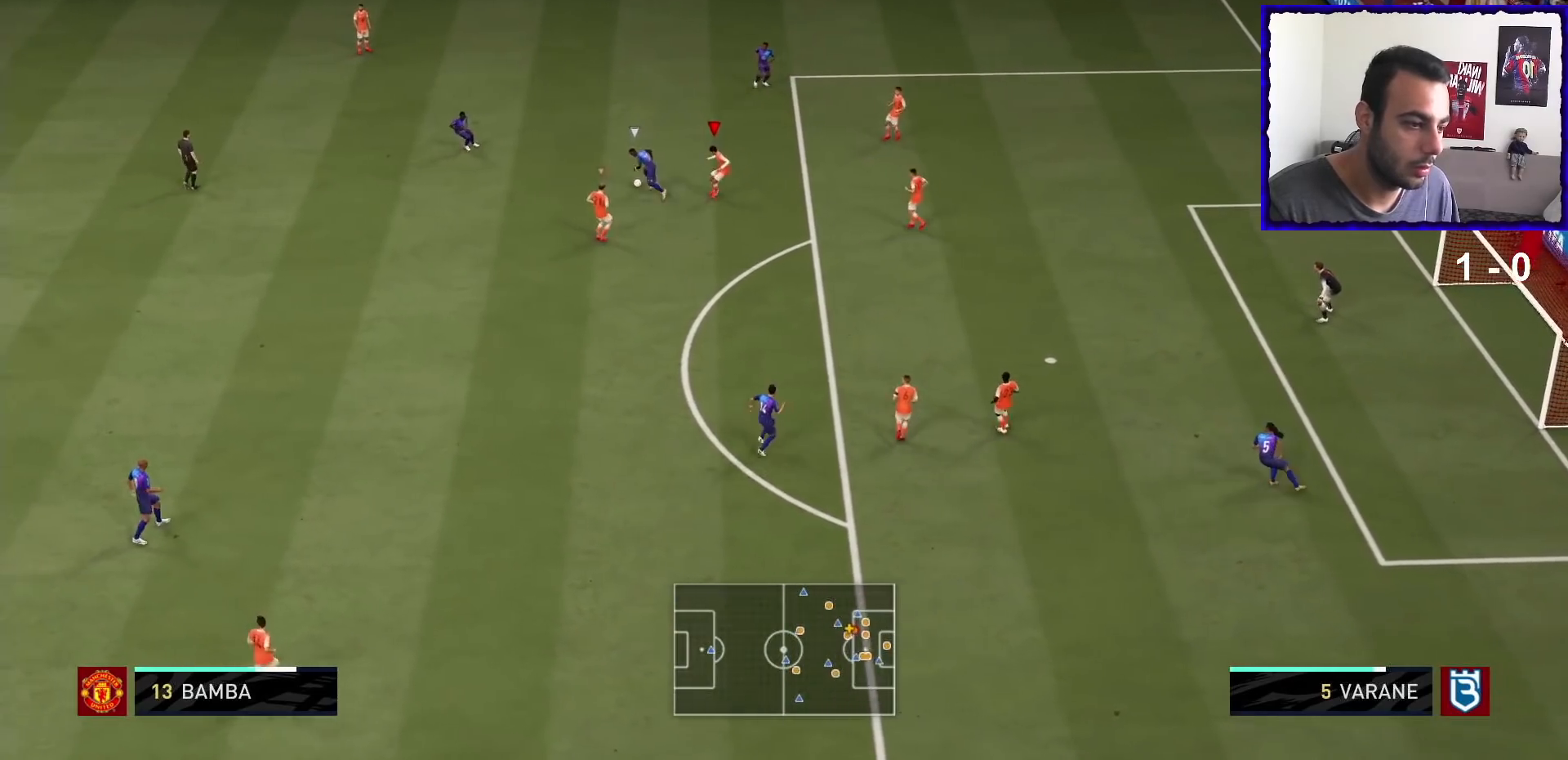
{"buttons": ["L2", "R1"], "left_stick": "up-left", "right_stick": "center", "events": [[367, "left_stick", "left"], [434, "left_stick", "up-left"]]}
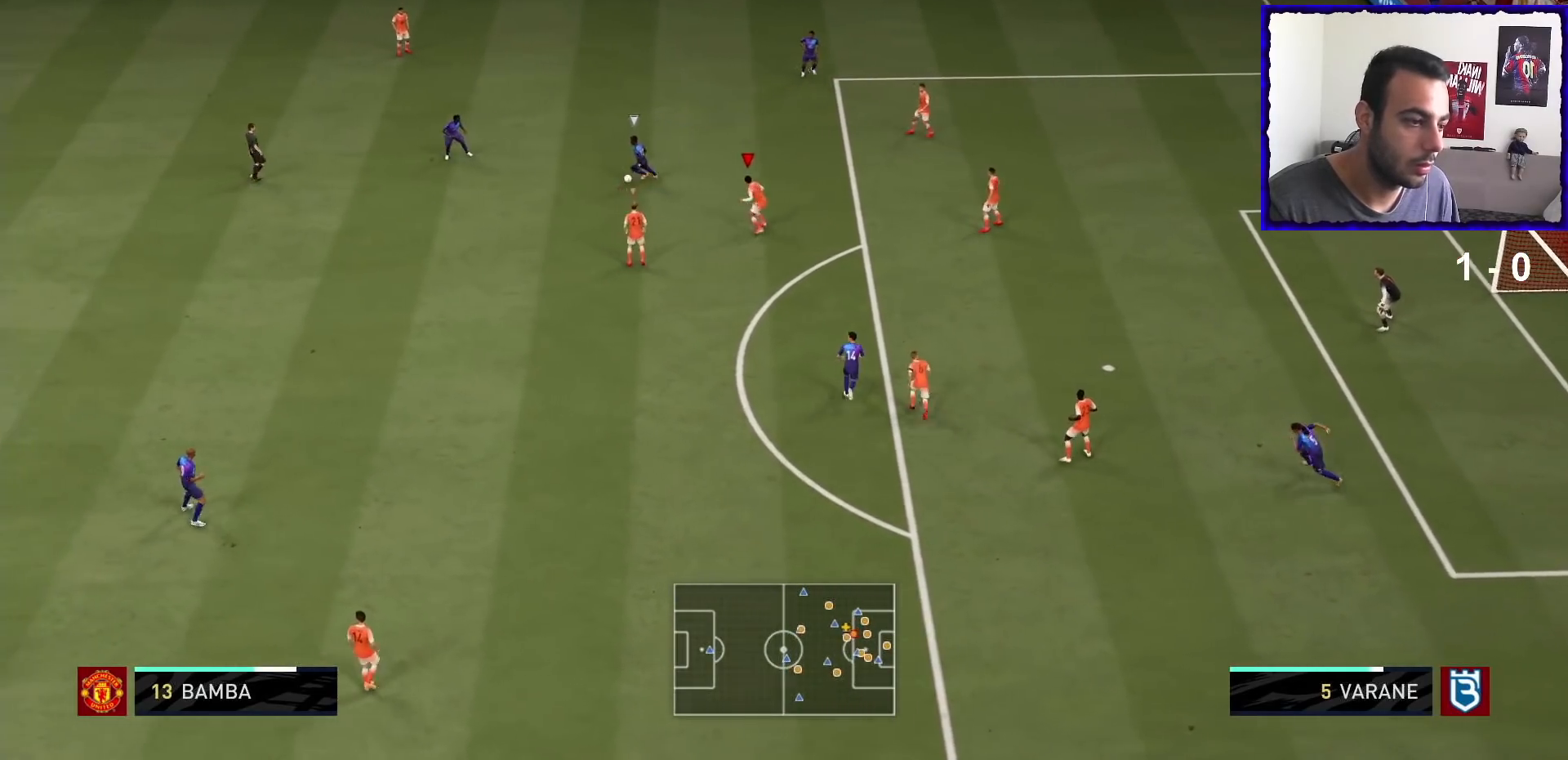
{"buttons": ["L2", "R1"], "left_stick": "up-left", "right_stick": "center", "events": [[434, "R1", "up"], [501, "R1", "down"]]}
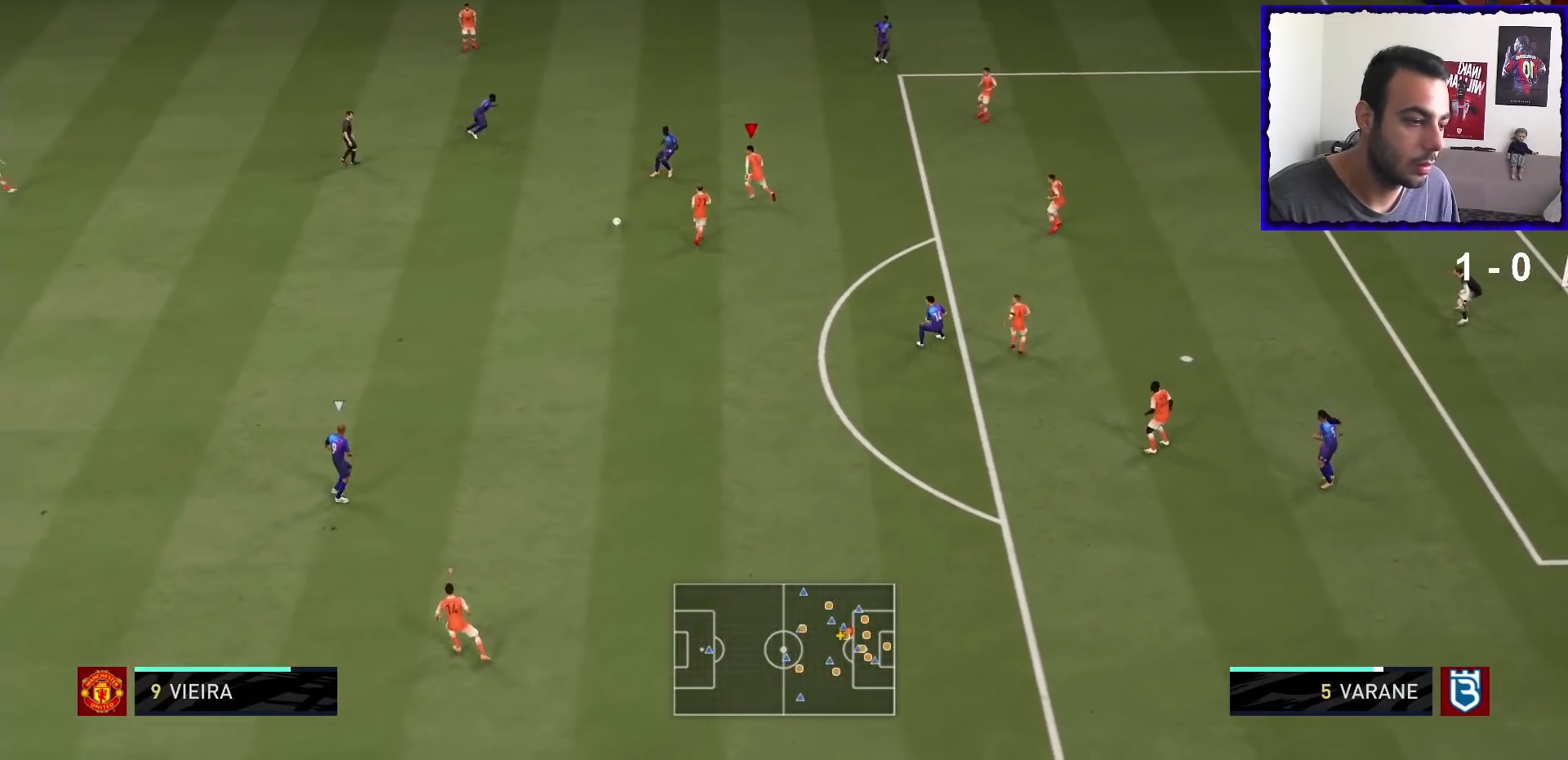
{"buttons": ["L2", "R1"], "left_stick": "up-right", "right_stick": "center", "events": [[33, "left_stick", "left"], [100, "L2", "up"], [167, "L1", "down"], [267, "L1", "up"], [267, "left_stick", "down"], [467, "L2", "down"], [467, "left_stick", "up-right"]]}
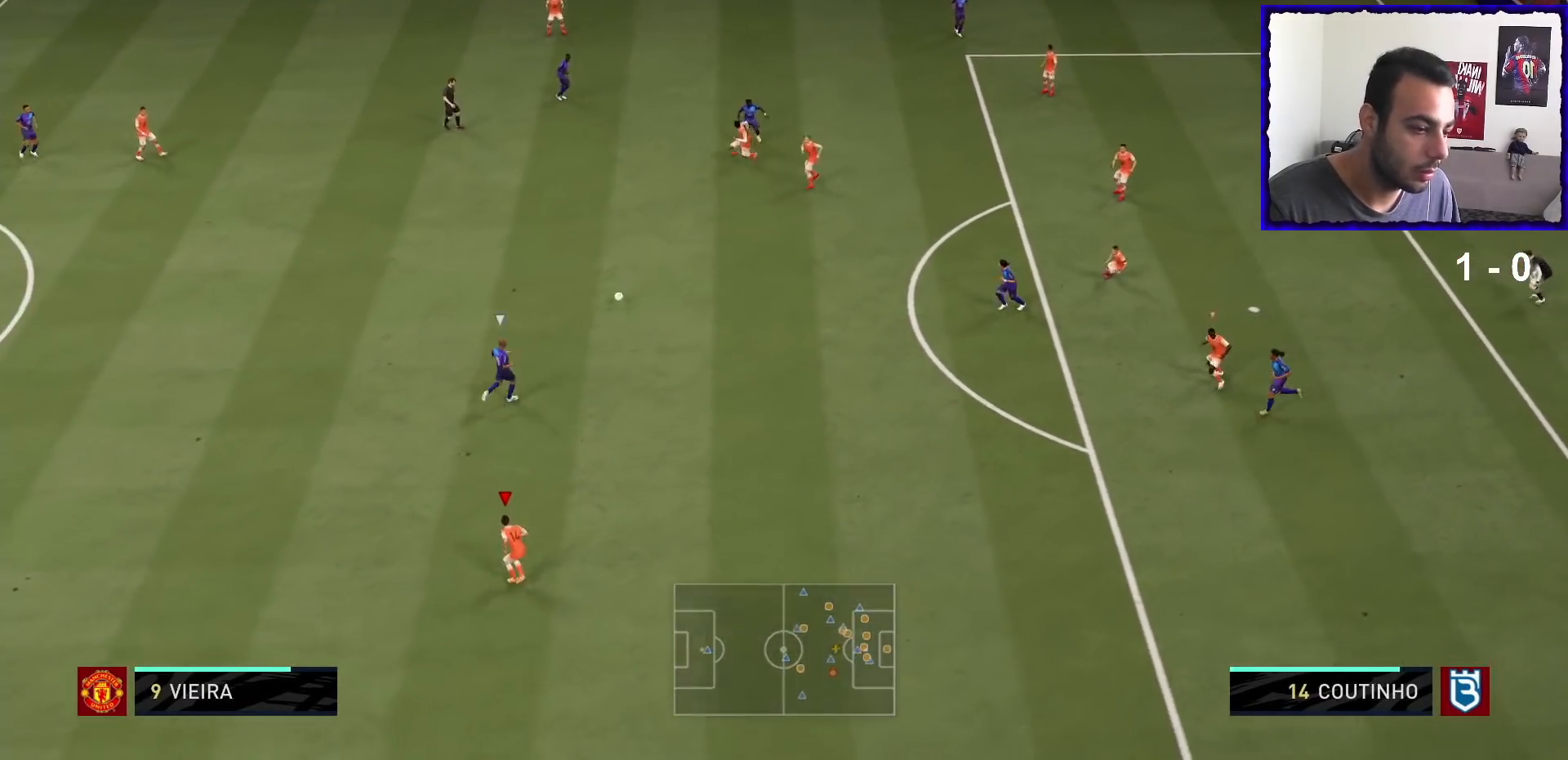
{"buttons": ["L1", "R1"], "left_stick": "down-right", "right_stick": "center", "events": [[401, "L2", "up"], [434, "left_stick", "down-right"], [468, "L1", "down"]]}
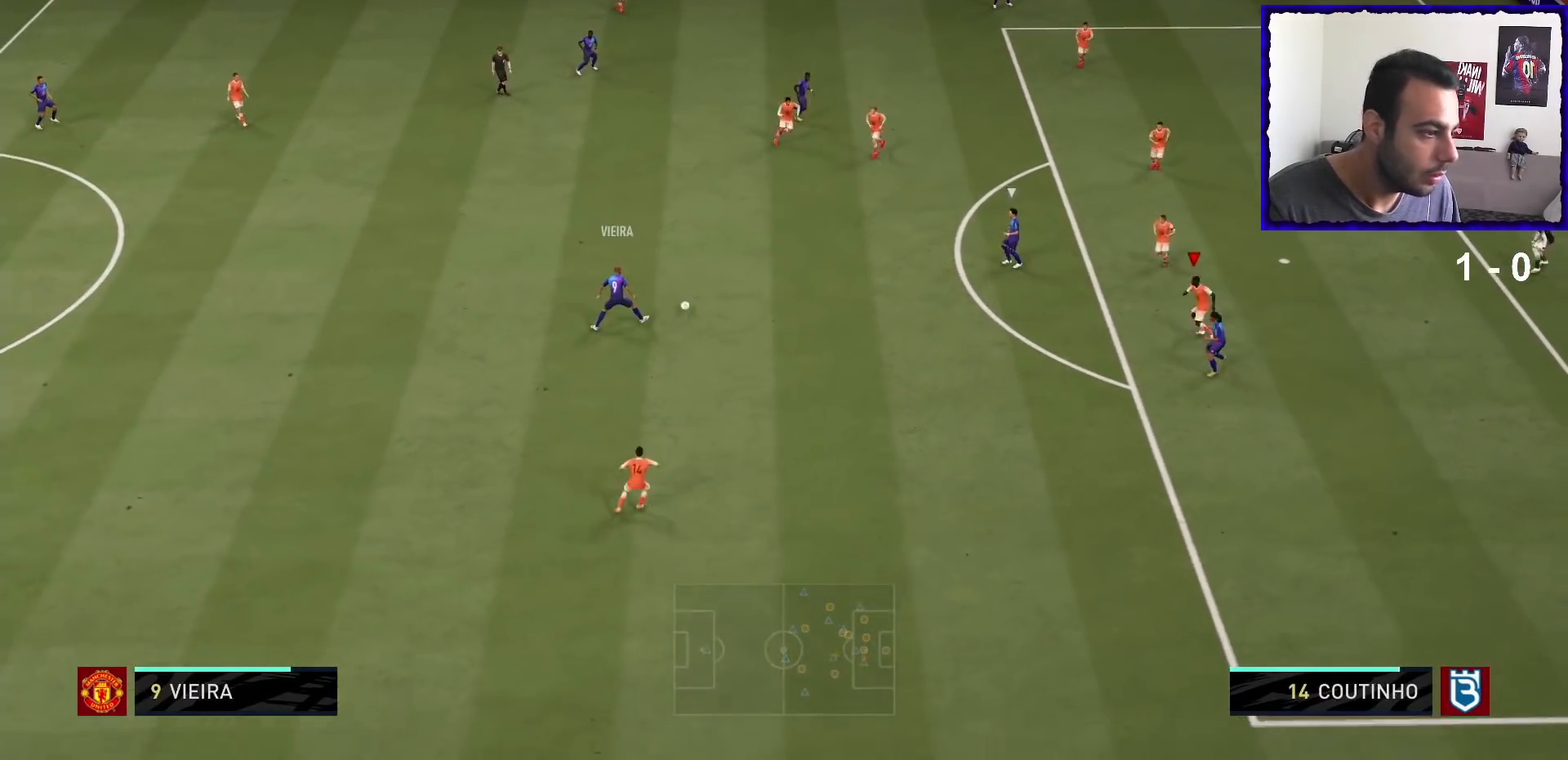
{"buttons": ["L2"], "left_stick": "left", "right_stick": "center", "events": [[33, "left_stick", "down"], [67, "L1", "up"], [100, "R1", "up"], [133, "R1", "down"], [133, "left_stick", "down-left"], [167, "L2", "down"], [234, "R1", "up"], [267, "R1", "down"], [334, "left_stick", "left"], [467, "R1", "up"]]}
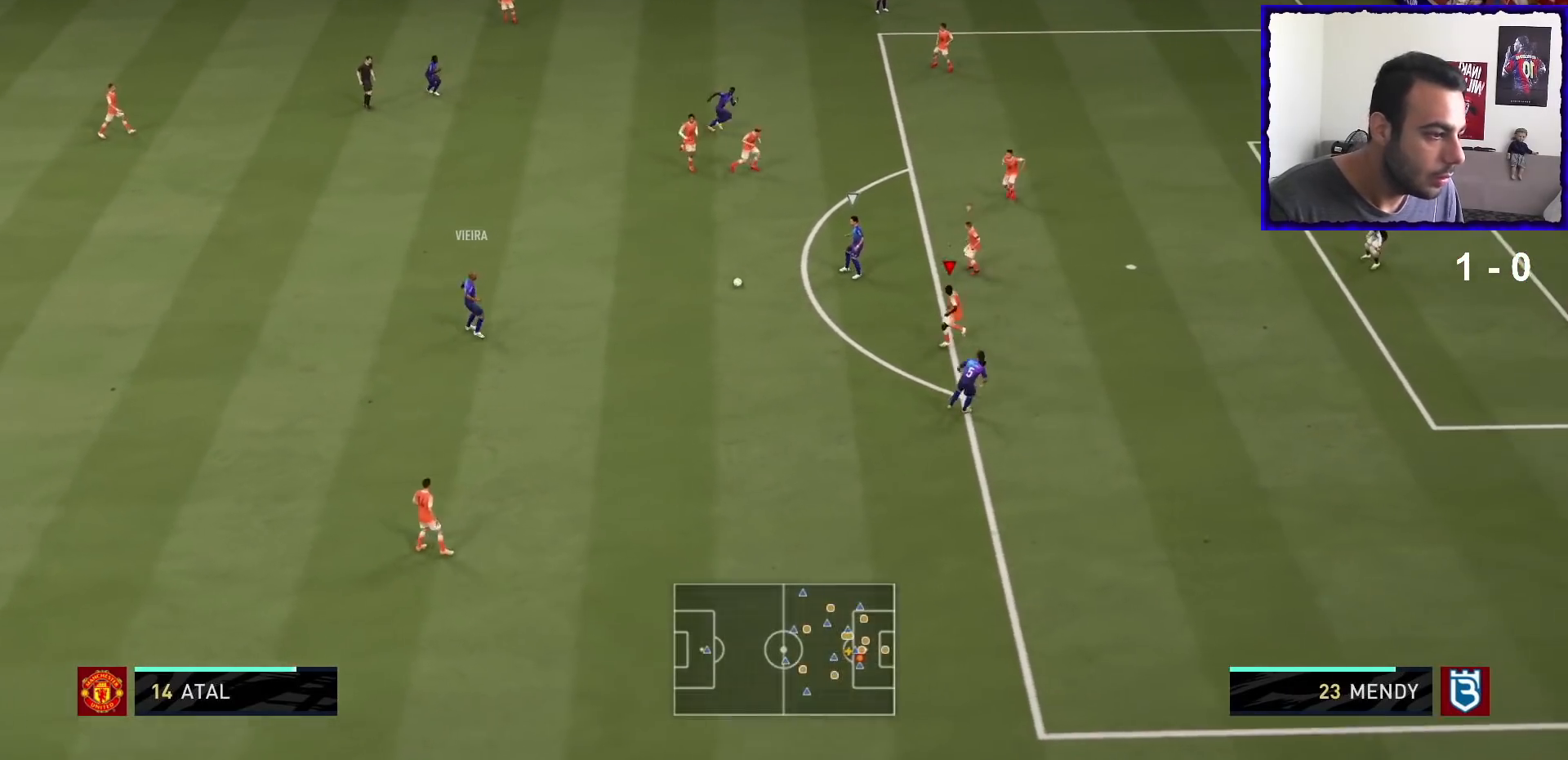
{"buttons": ["L2"], "left_stick": "up", "right_stick": "center", "events": [[34, "R1", "down"], [267, "left_stick", "up-left"], [401, "R1", "up"], [401, "left_stick", "up"]]}
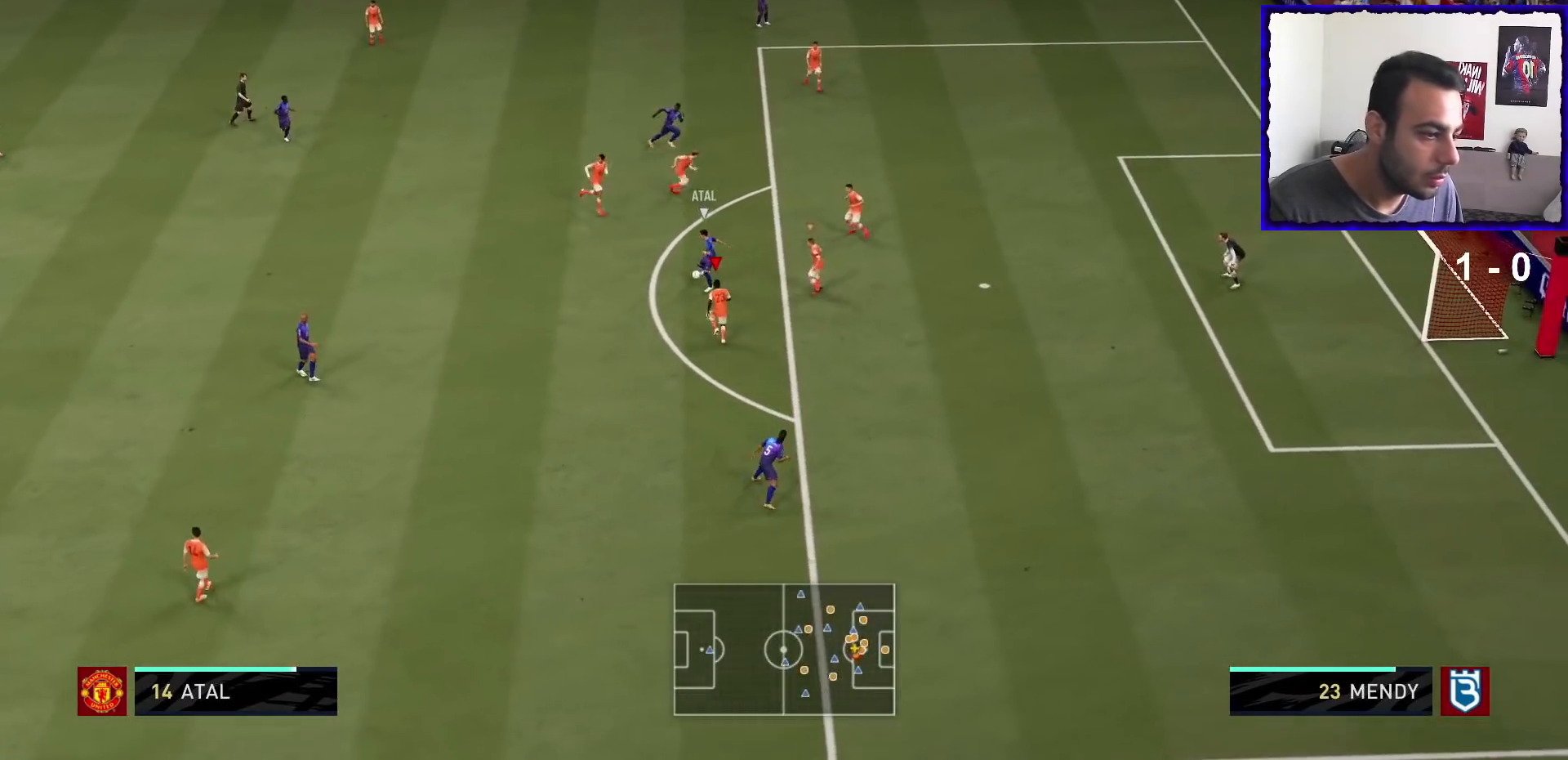
{"buttons": ["L2", "R1"], "left_stick": "up", "right_stick": "center", "events": [[67, "R1", "down"], [133, "left_stick", "up-right"], [234, "left_stick", "up"]]}
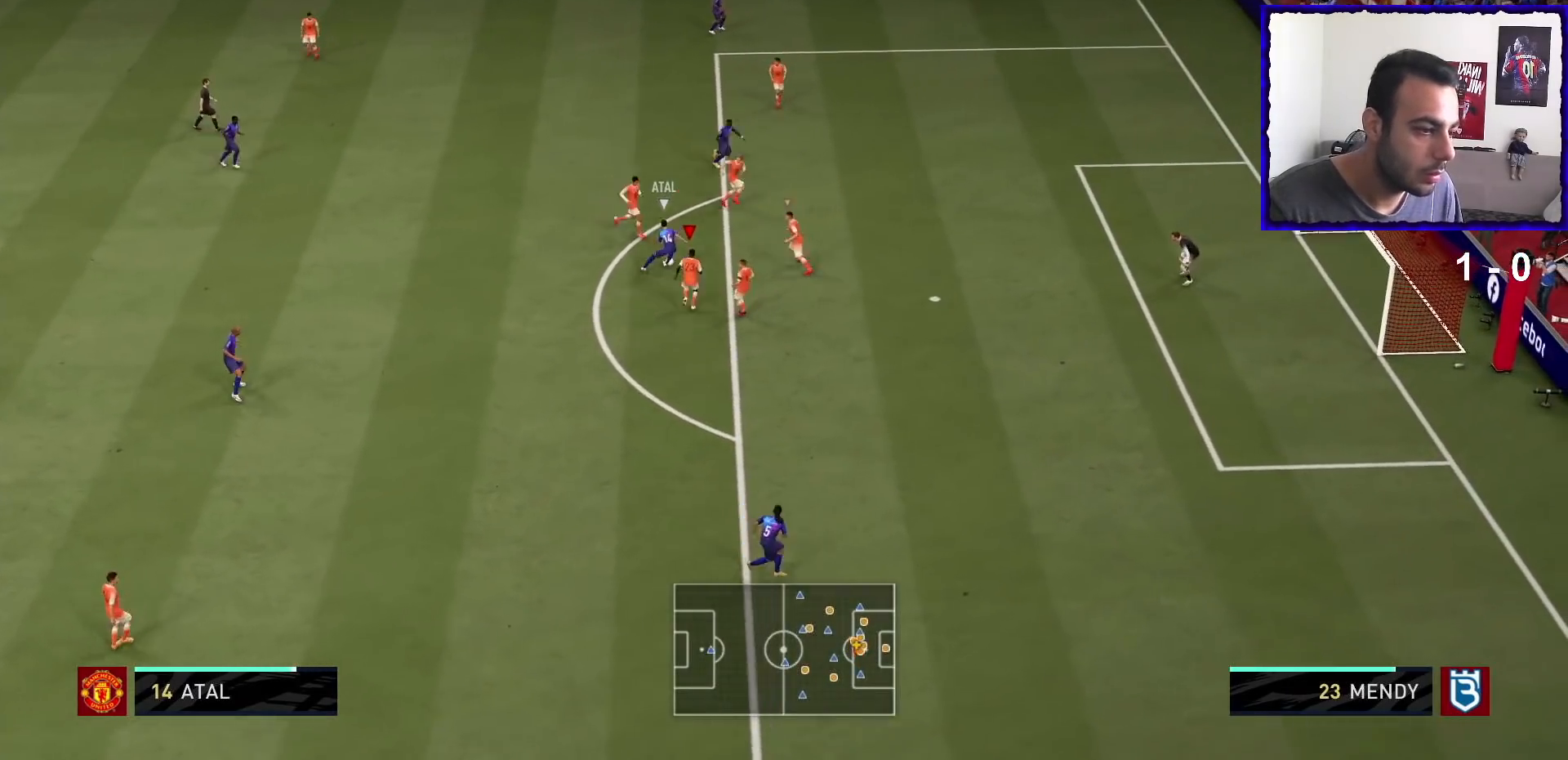
{"buttons": ["L2", "R1"], "left_stick": "up-right", "right_stick": "center", "events": [[368, "left_stick", "up-right"]]}
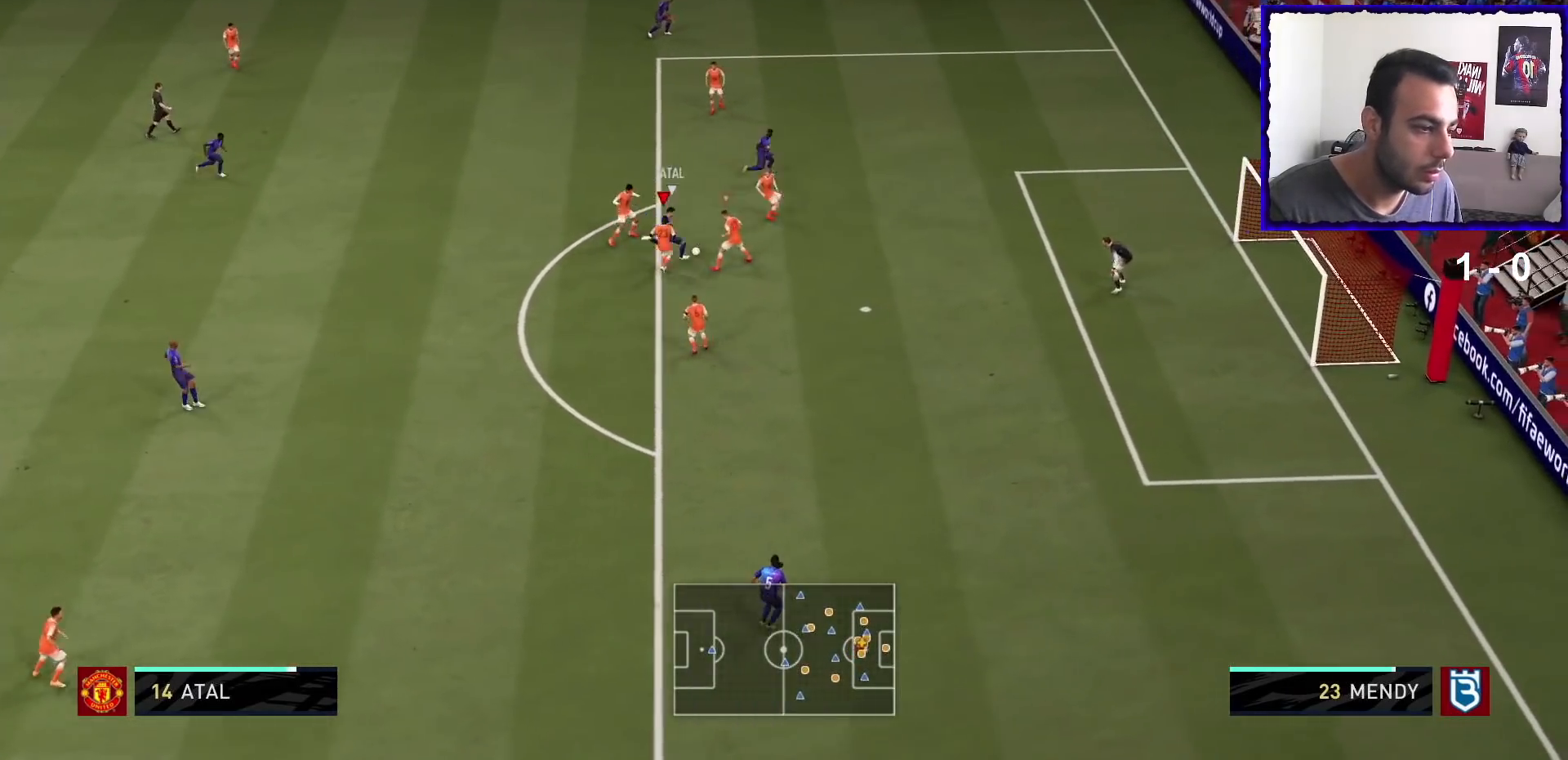
{"buttons": ["L2", "R1"], "left_stick": "up-right", "right_stick": "center", "events": []}
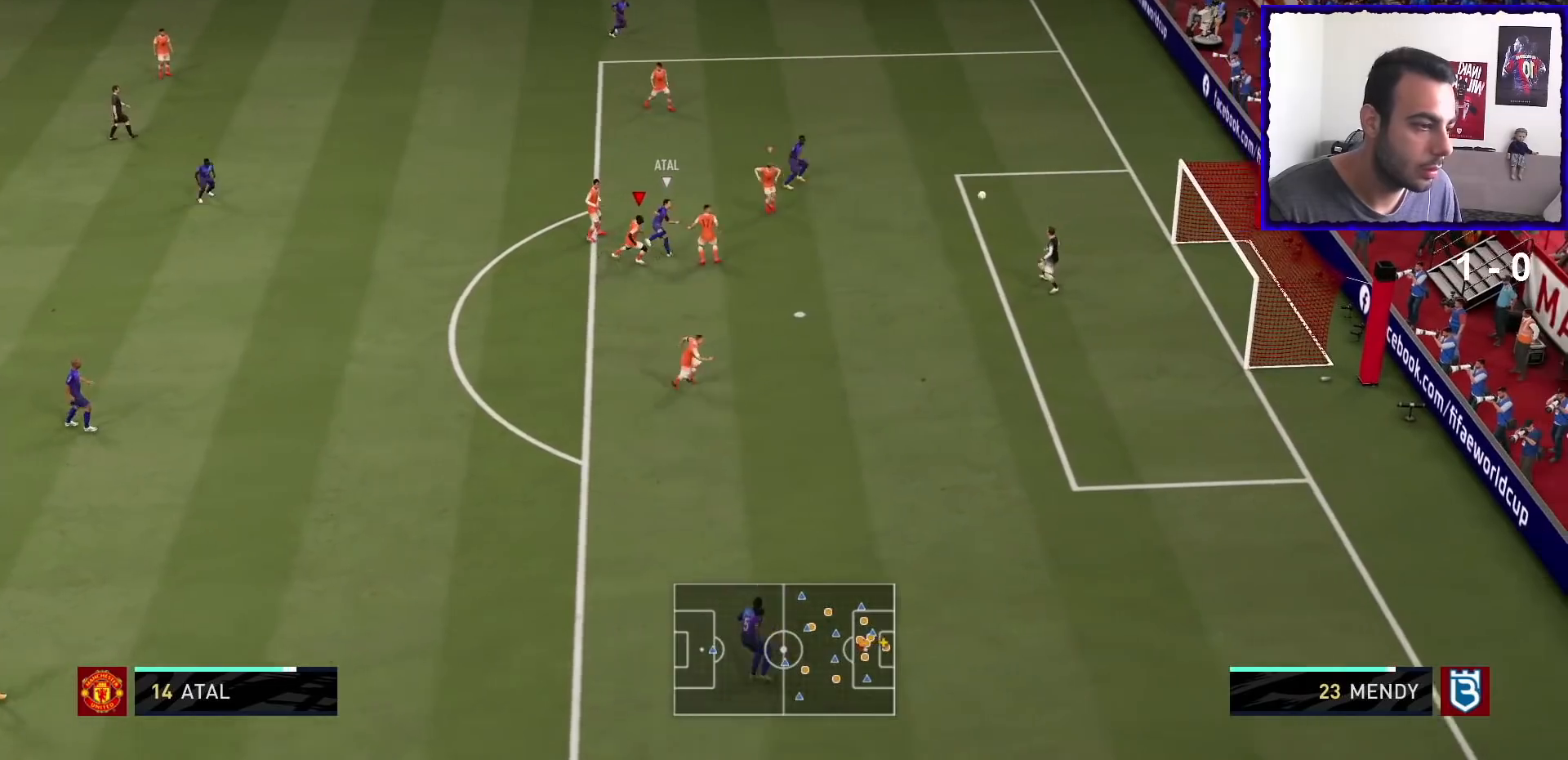
{"buttons": ["L2", "R1"], "left_stick": "up-right", "right_stick": "center", "events": []}